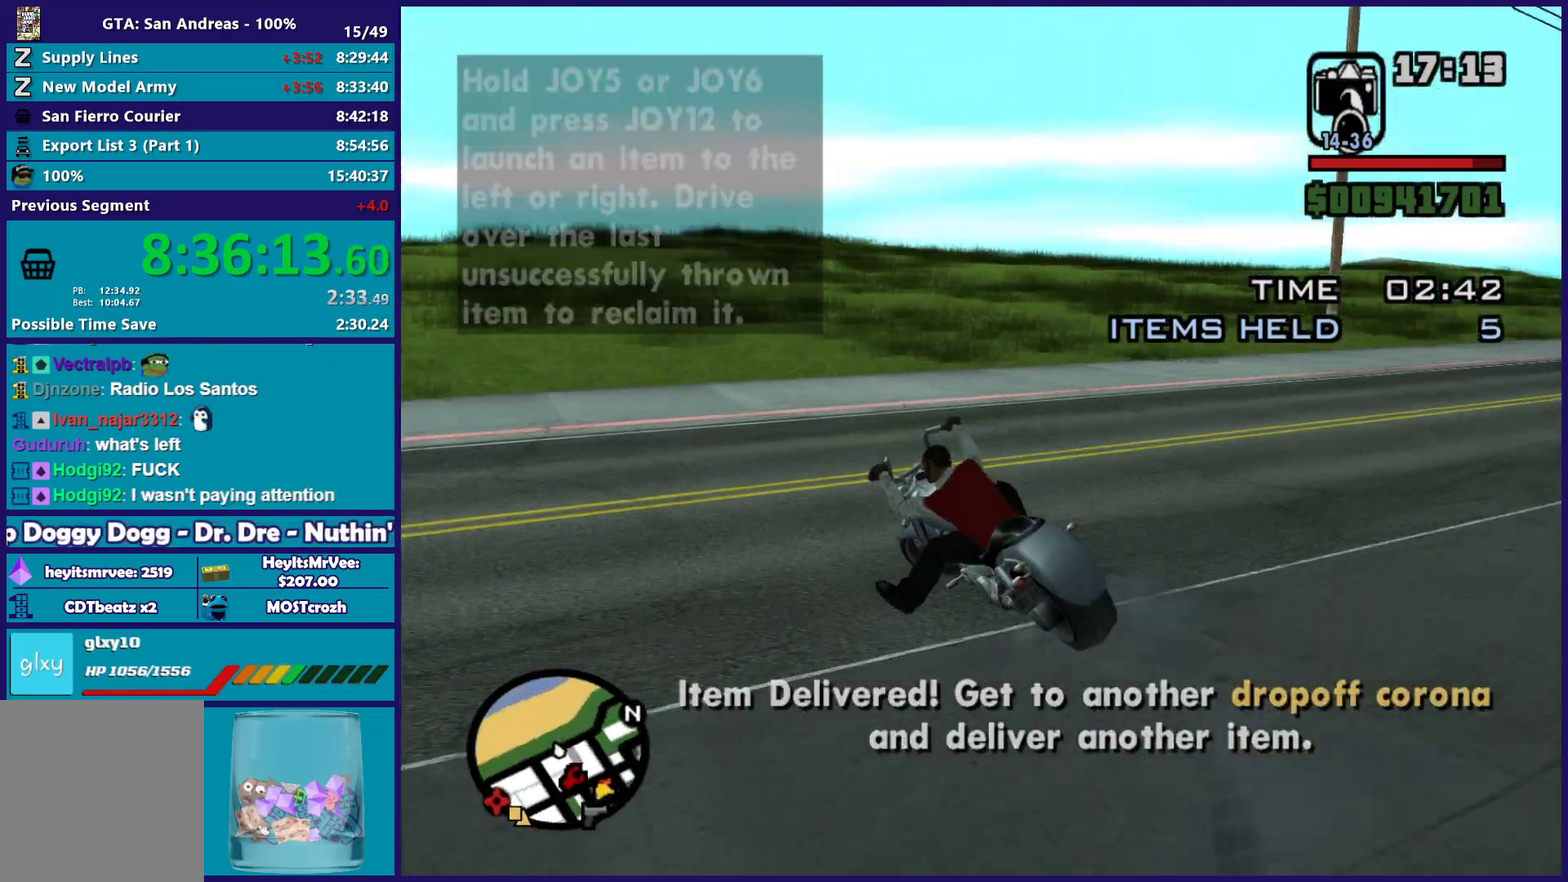
Gameplay with a controller (Xbox layout); each line is a JSON object with the inputs held at the frame after it. "button_events" lists button changes between this image and that frame as [ms after this image, input, new state], when the widget could be followed in between (sticks are given only as held states).
{"buttons": ["R2"], "left_stick": "up-left", "right_stick": "left"}
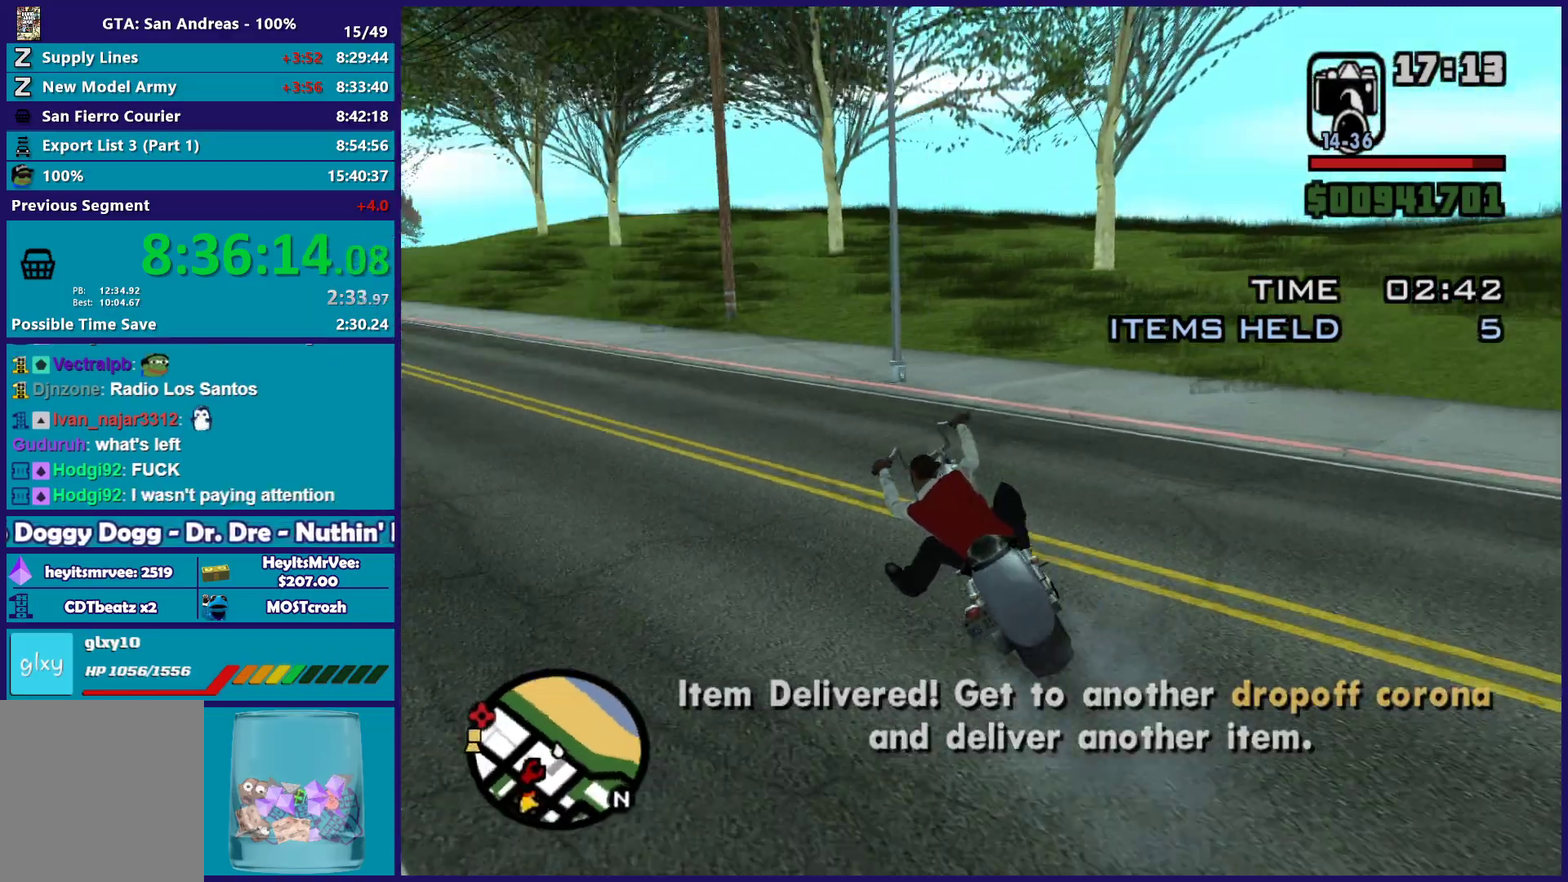
{"buttons": ["R2"], "left_stick": "center", "right_stick": "center", "button_events": []}
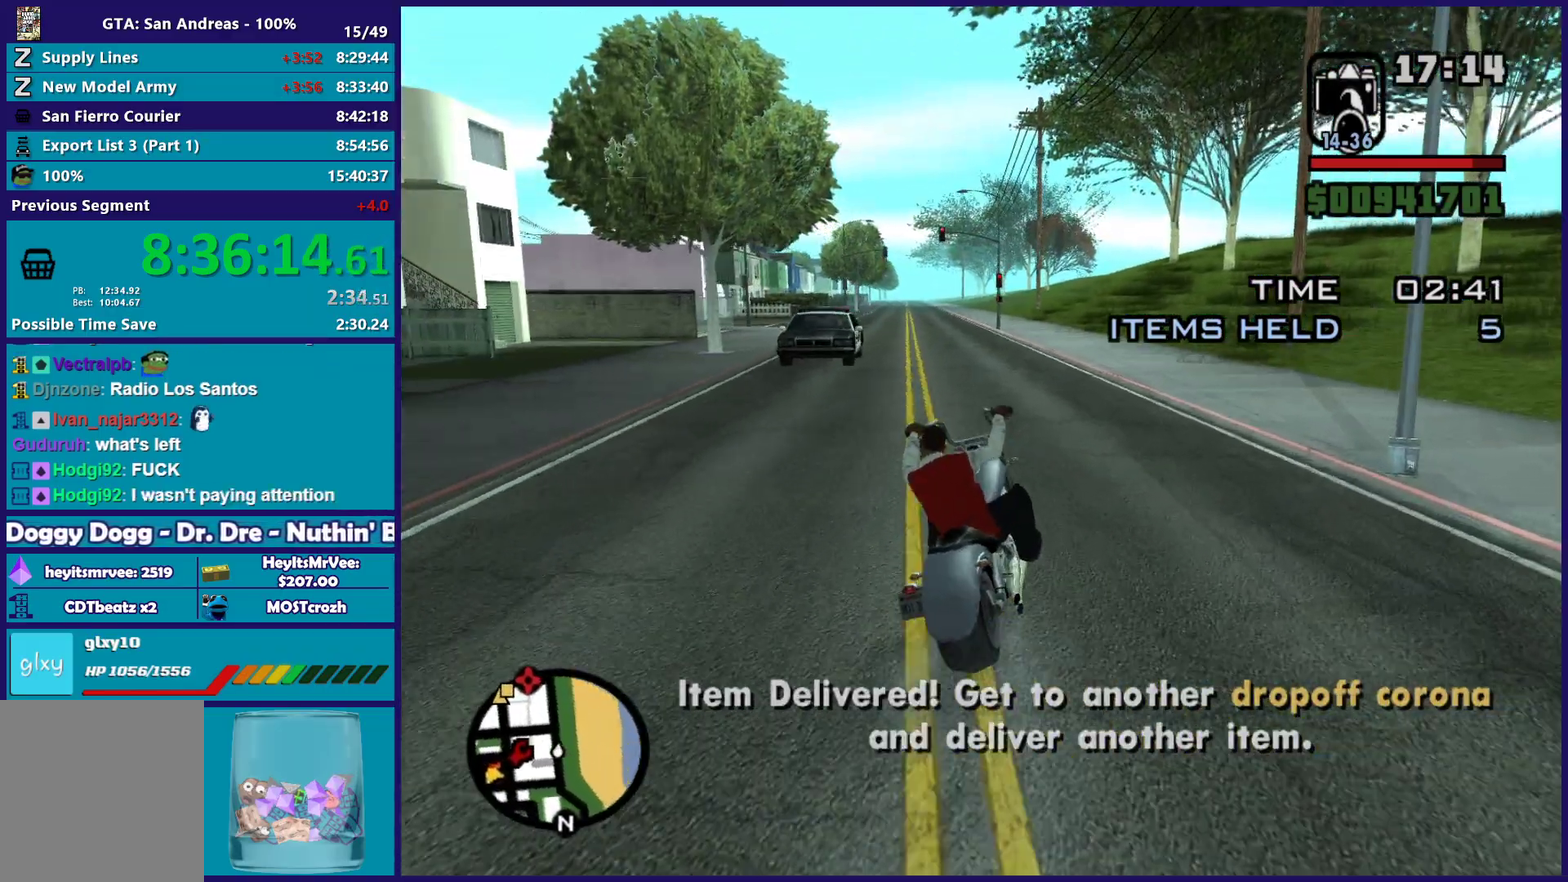
{"buttons": ["R2"], "left_stick": "center", "right_stick": "down-left", "button_events": []}
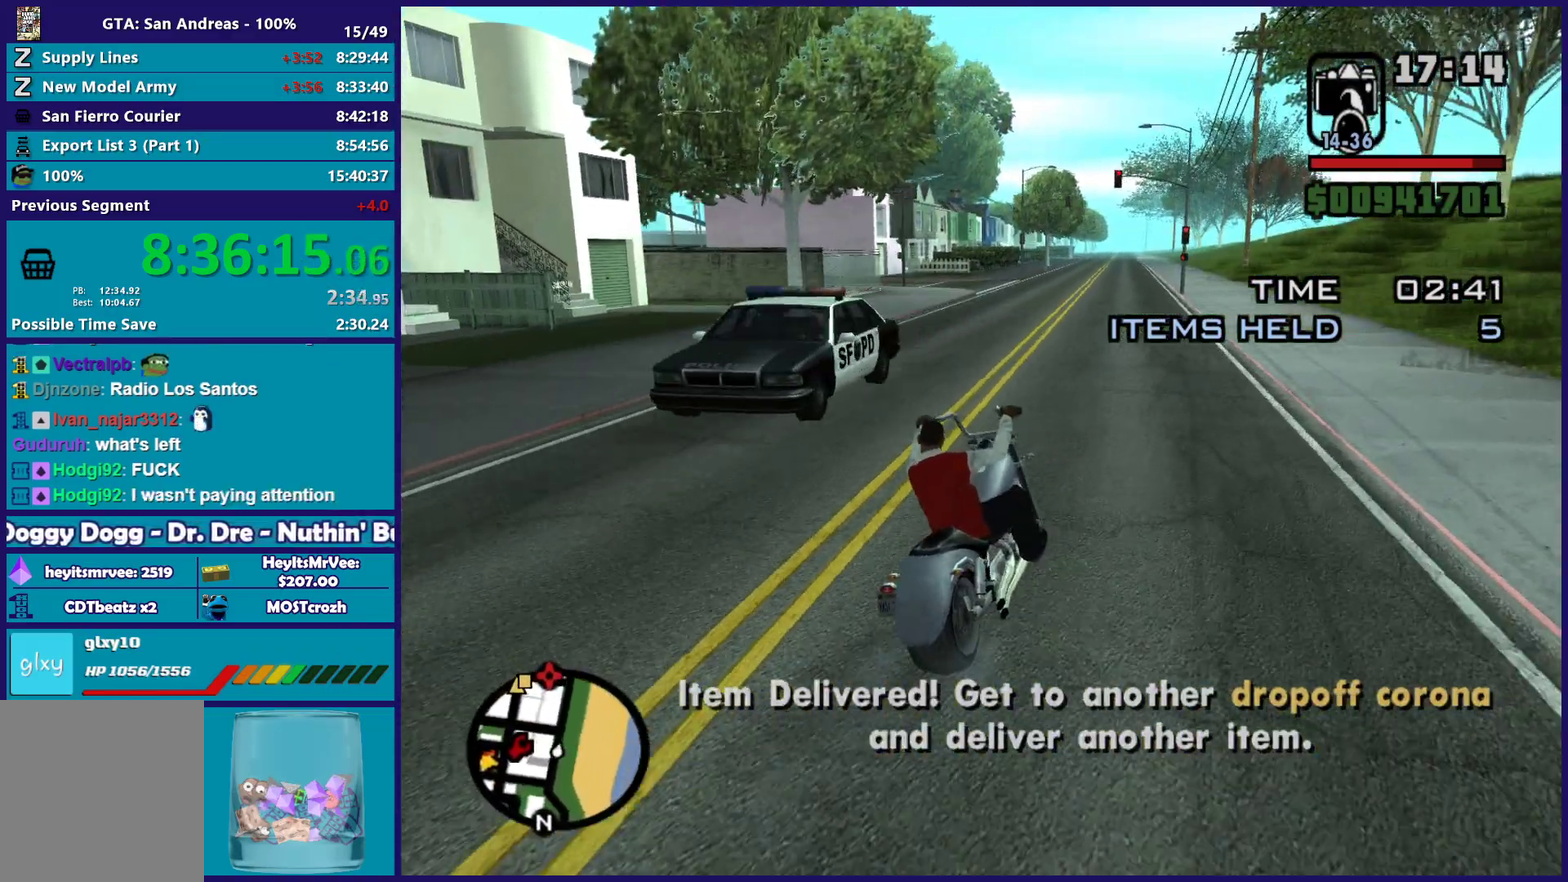
{"buttons": ["R2"], "left_stick": "up", "right_stick": "down-left", "button_events": []}
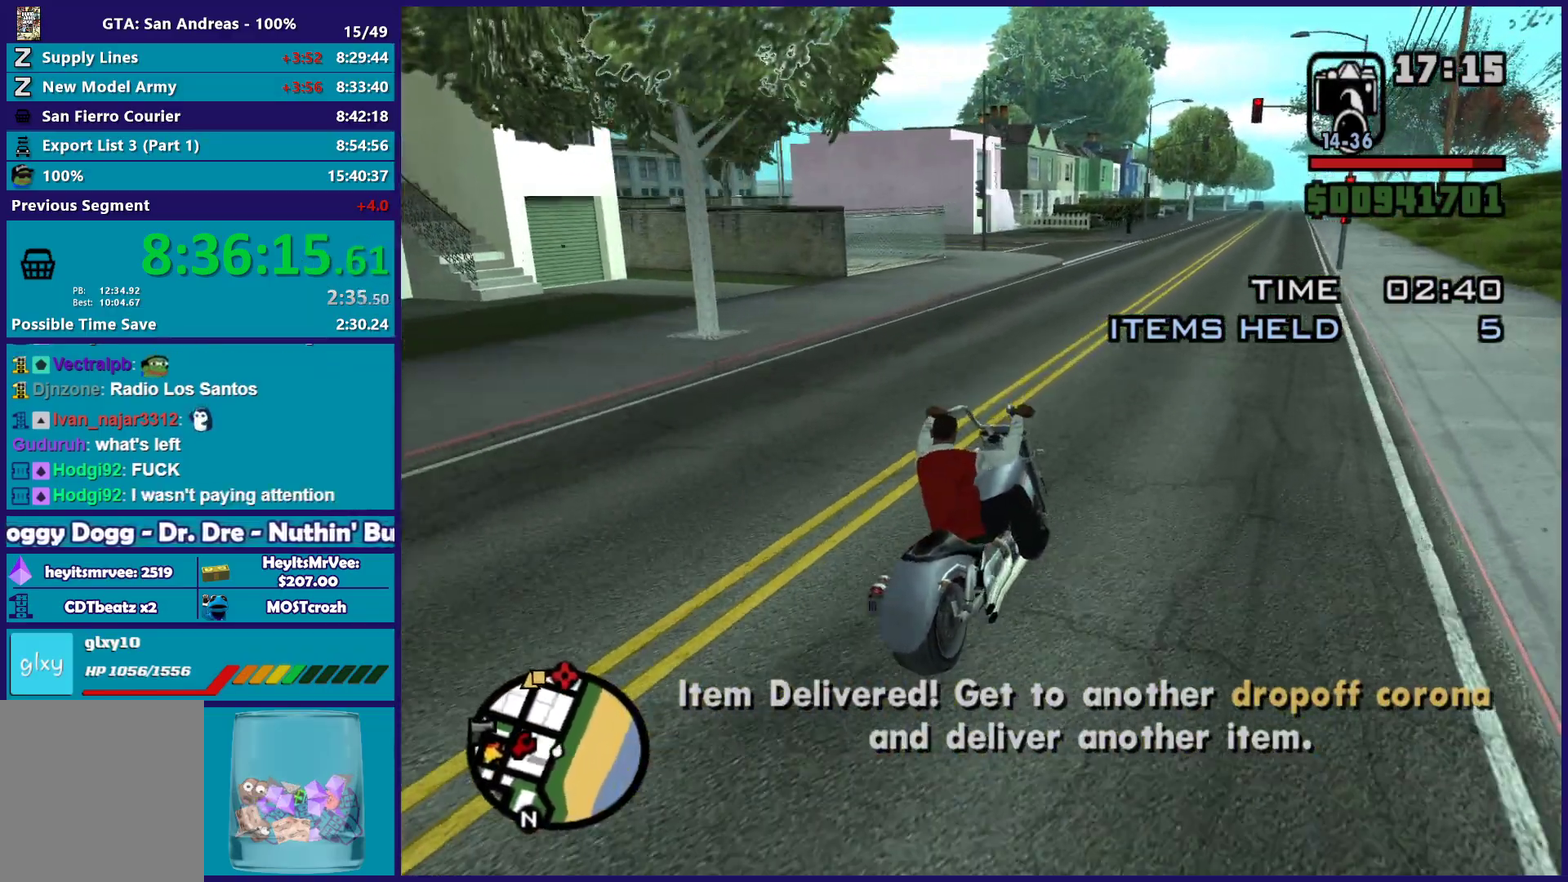
{"buttons": ["R2"], "left_stick": "up", "right_stick": "down-left", "button_events": []}
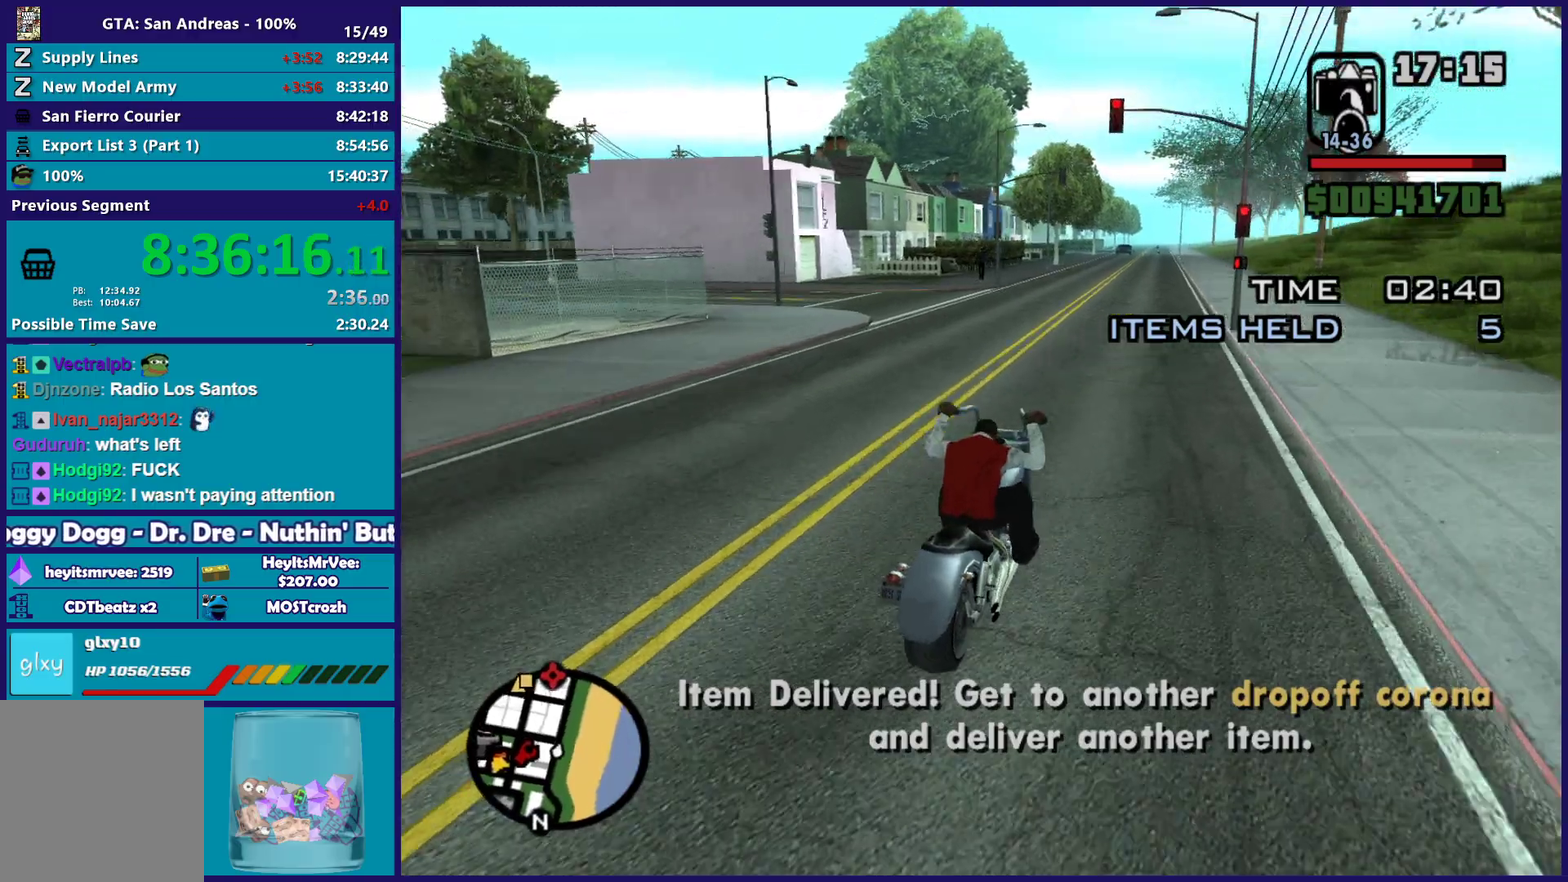
{"buttons": ["R2"], "left_stick": "center", "right_stick": "down-left", "button_events": []}
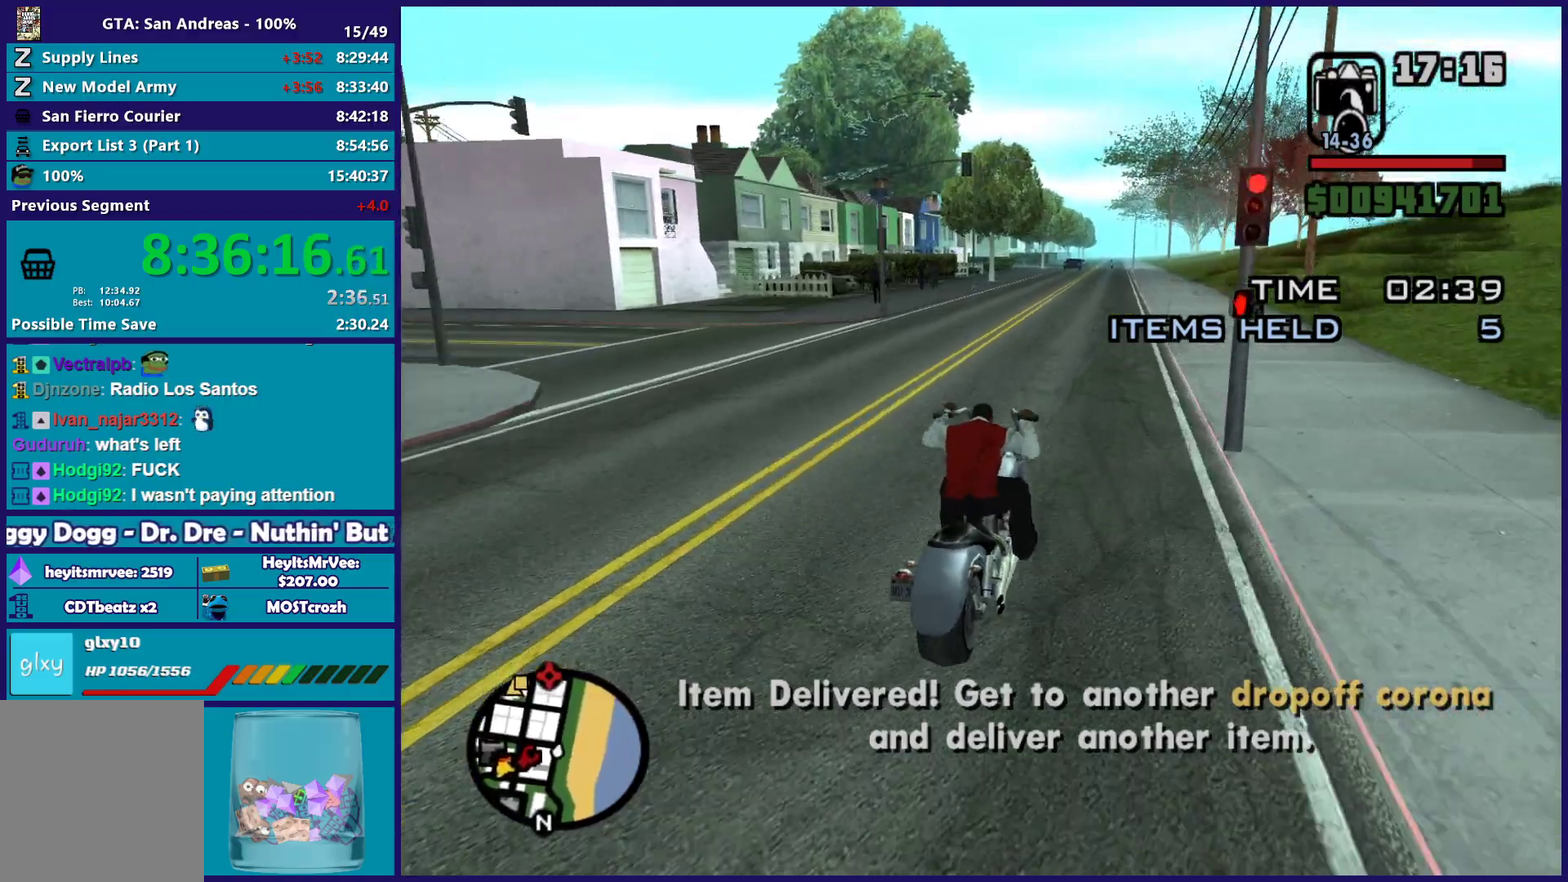
{"buttons": ["R2"], "left_stick": "center", "right_stick": "down-left", "button_events": []}
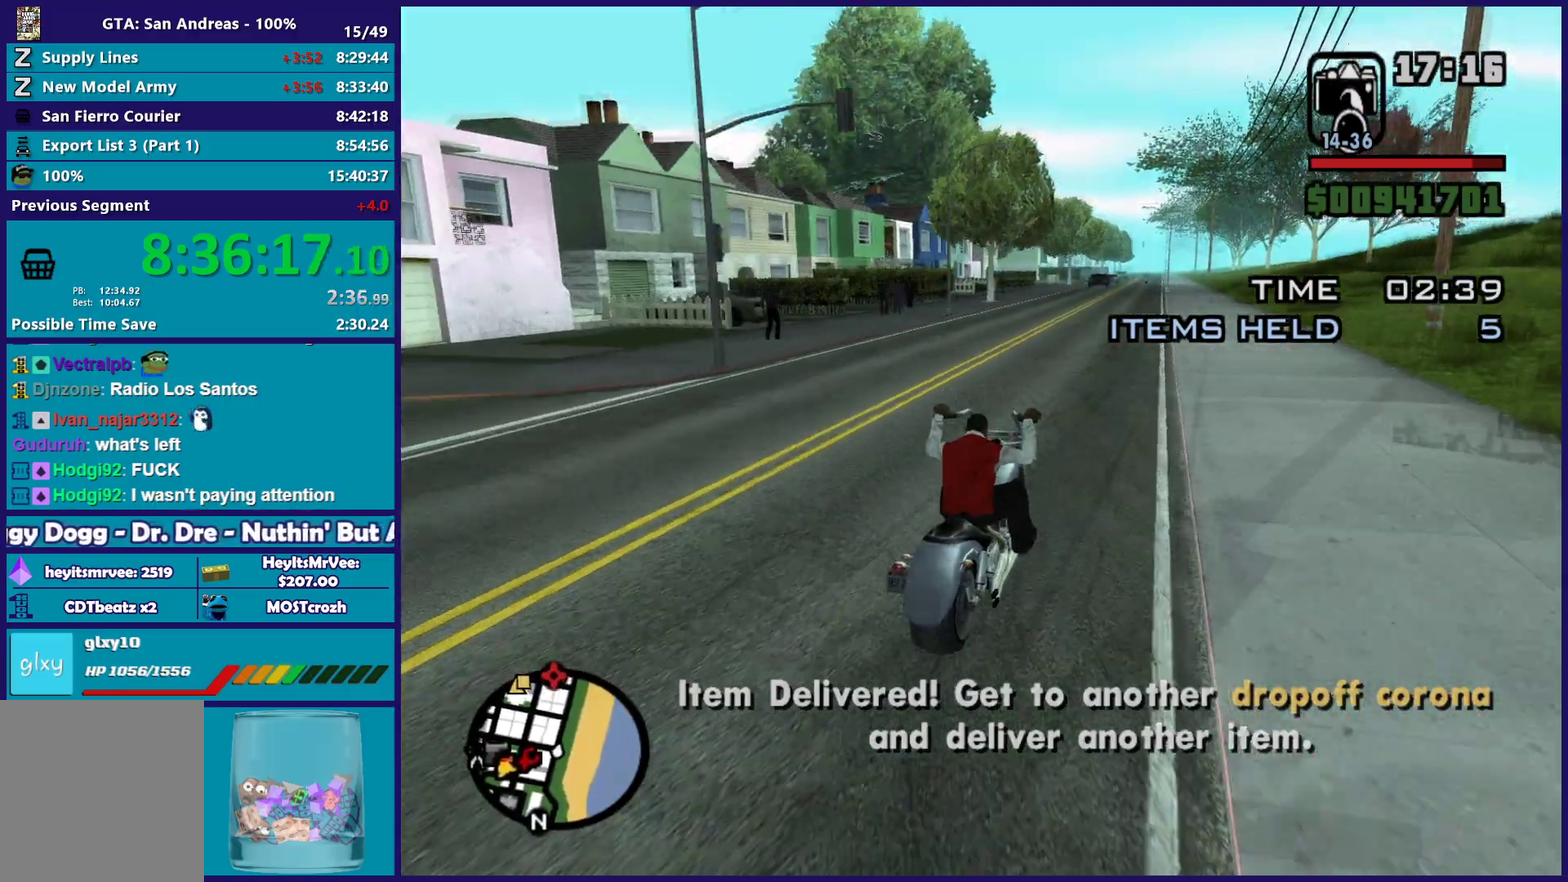
{"buttons": ["R2"], "left_stick": "center", "right_stick": "down-left", "button_events": []}
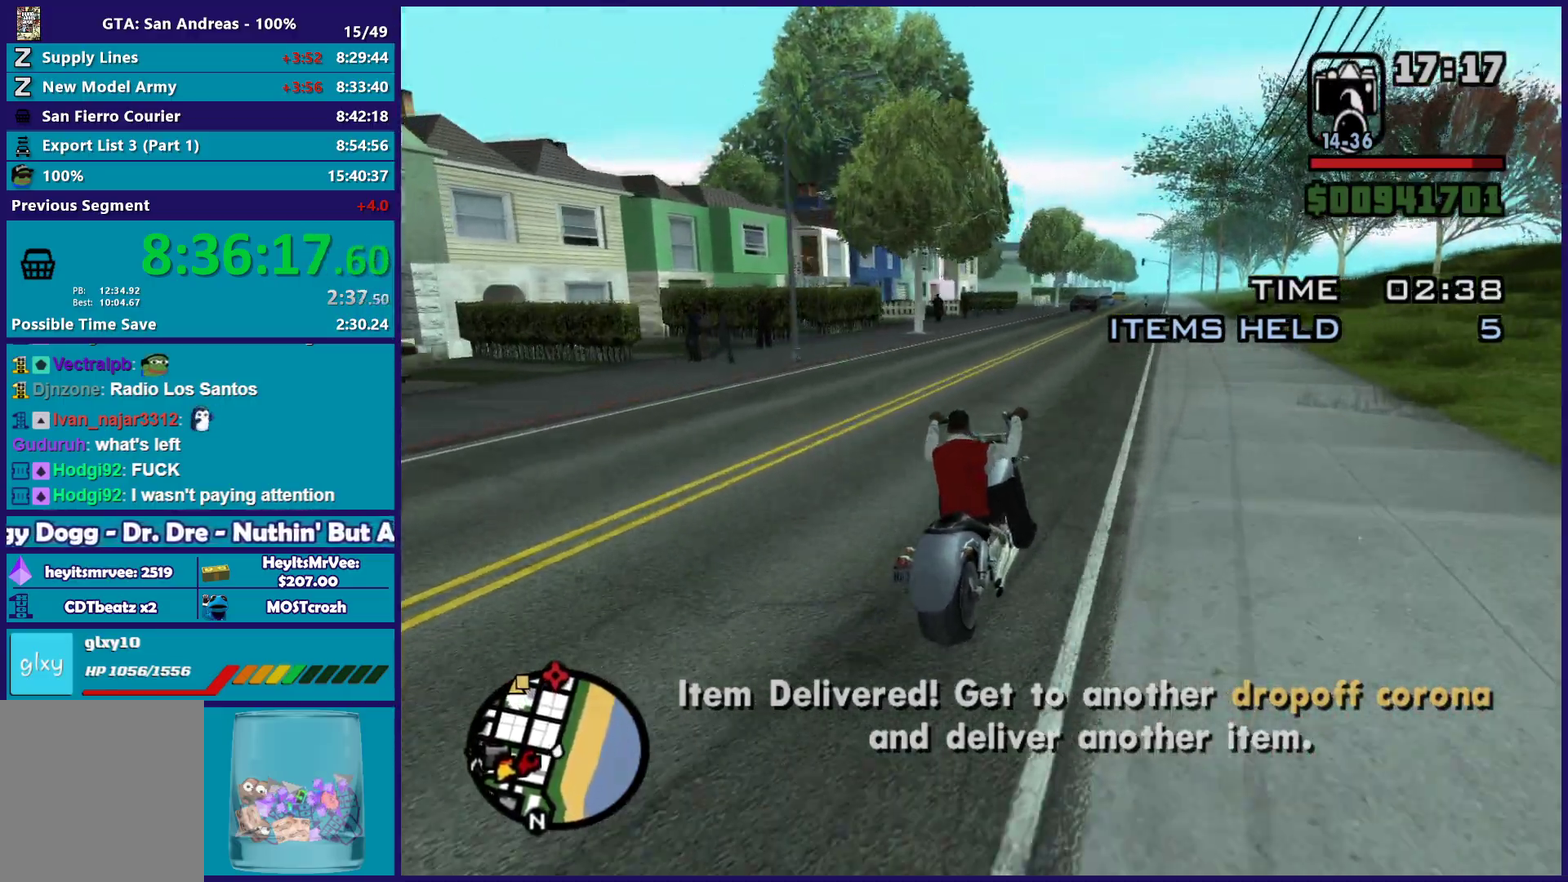
{"buttons": ["R2"], "left_stick": "center", "right_stick": "down-left", "button_events": []}
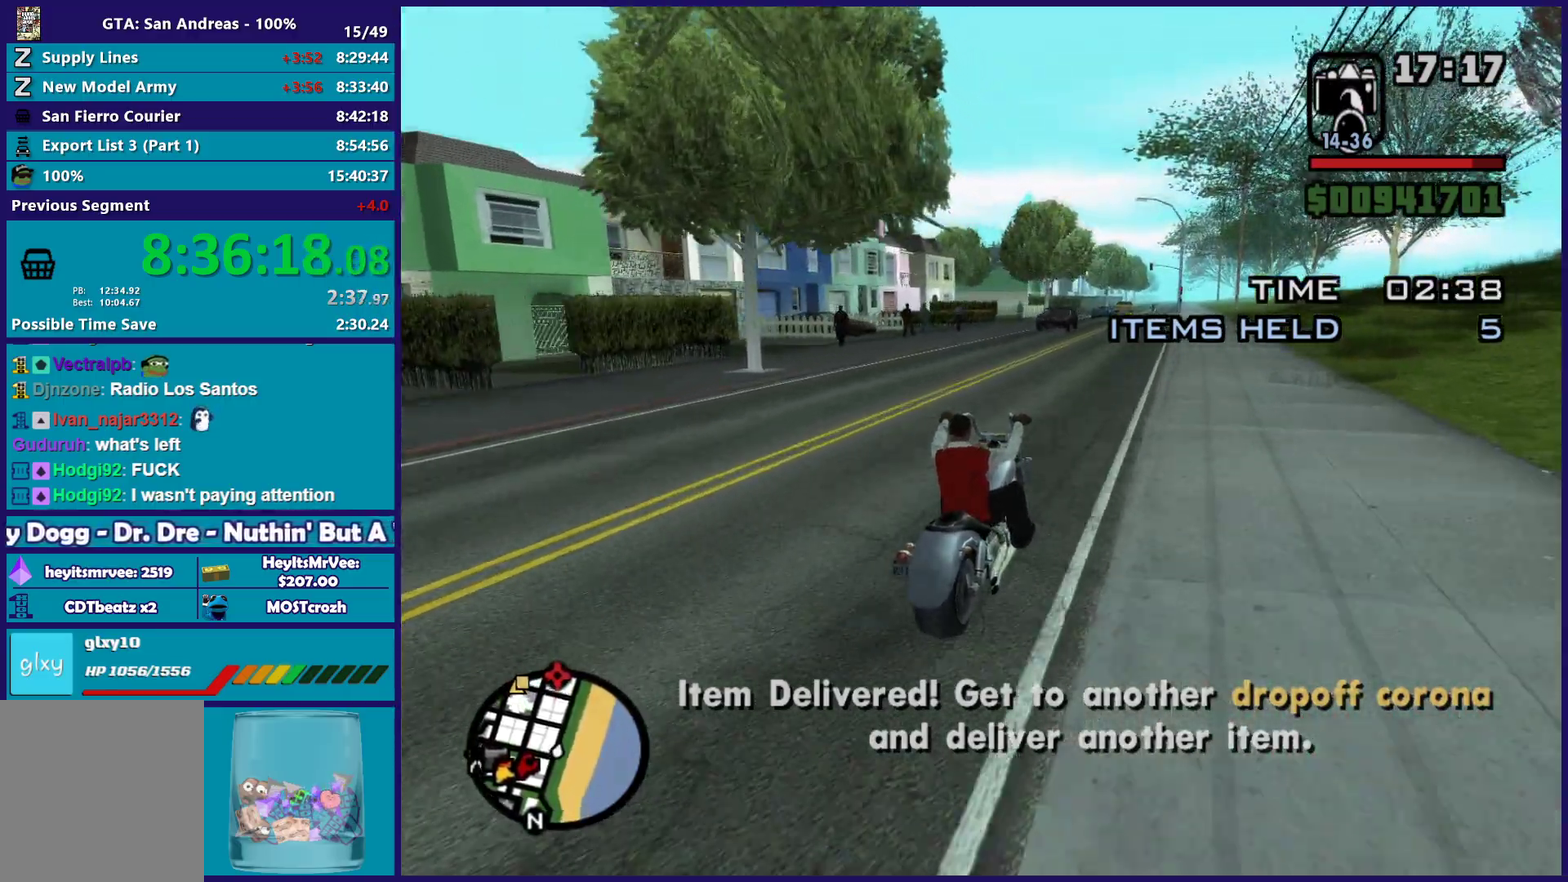
{"buttons": [], "left_stick": "center", "right_stick": "down-left", "button_events": [[500, "R2", "up"]]}
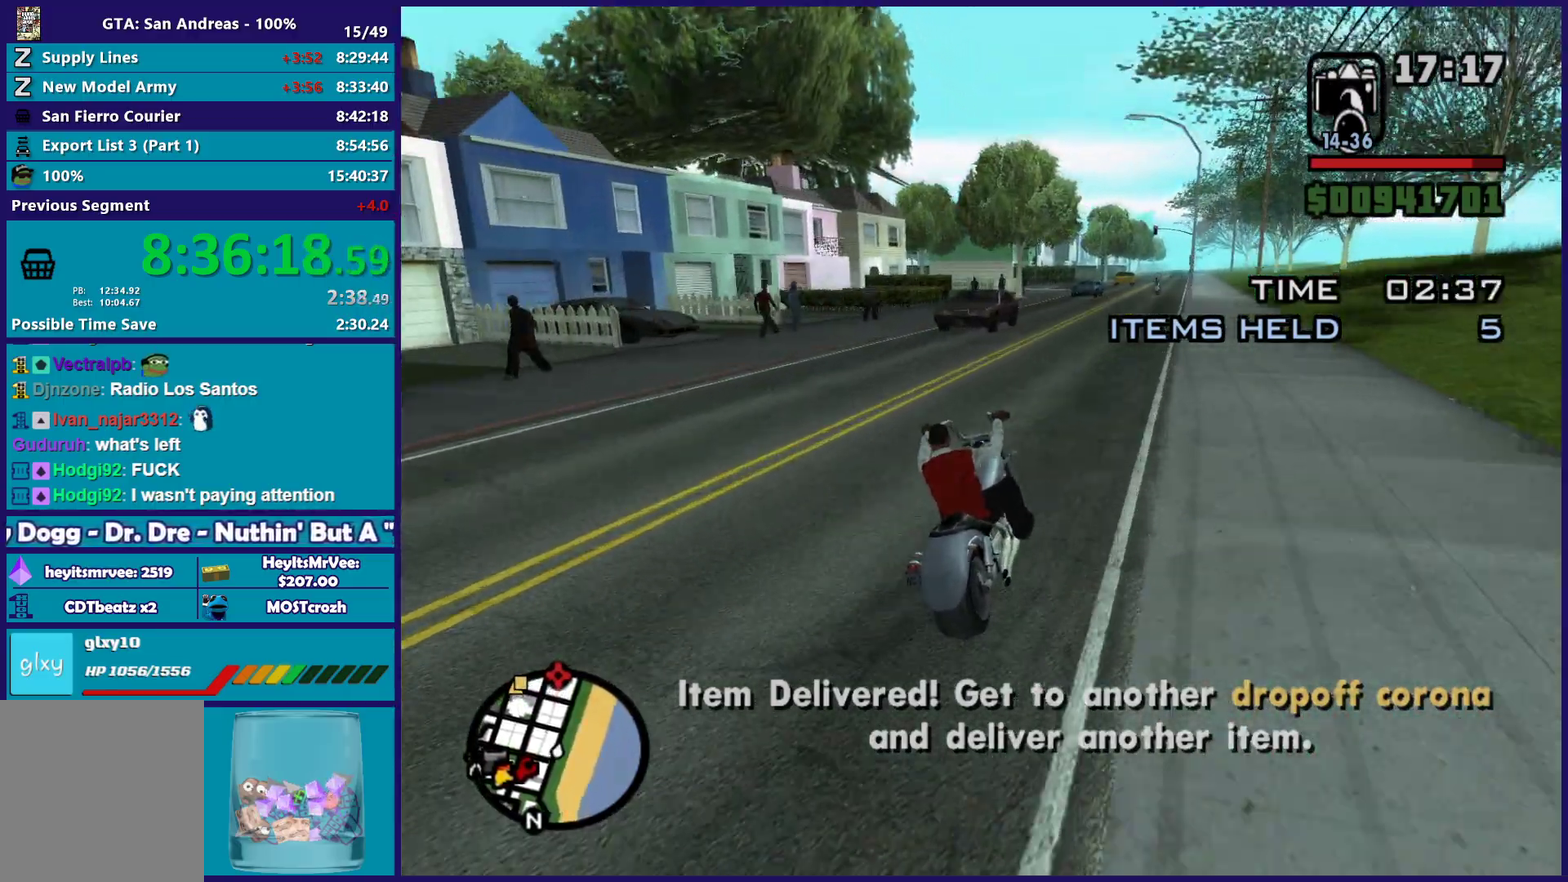
{"buttons": ["R2"], "left_stick": "right", "right_stick": "down-left", "button_events": [[467, "R2", "down"]]}
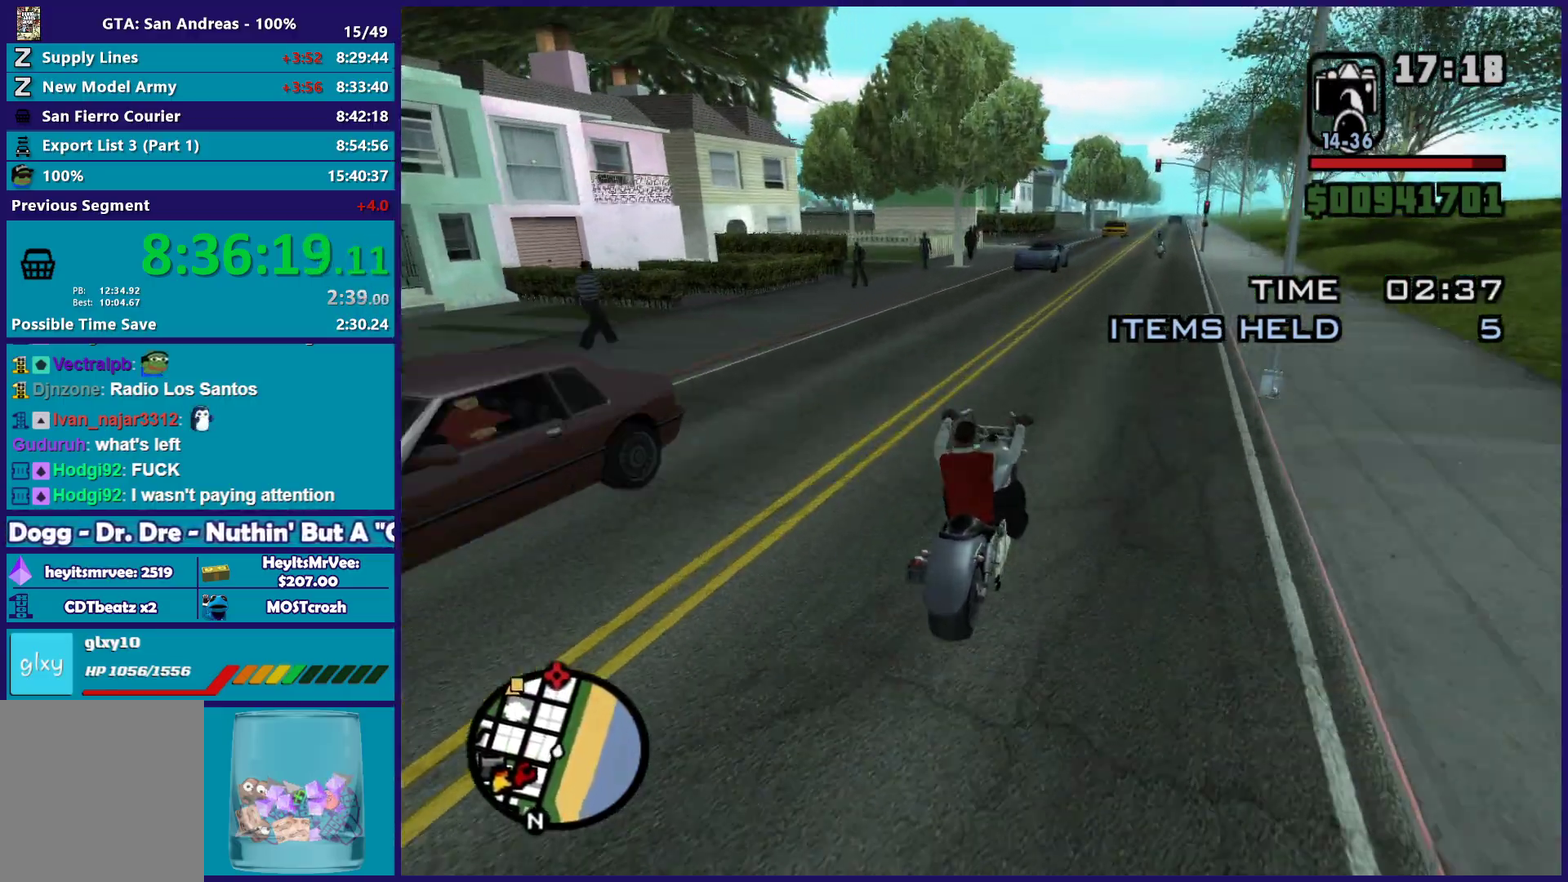
{"buttons": ["R2"], "left_stick": "left", "right_stick": "down-left", "button_events": []}
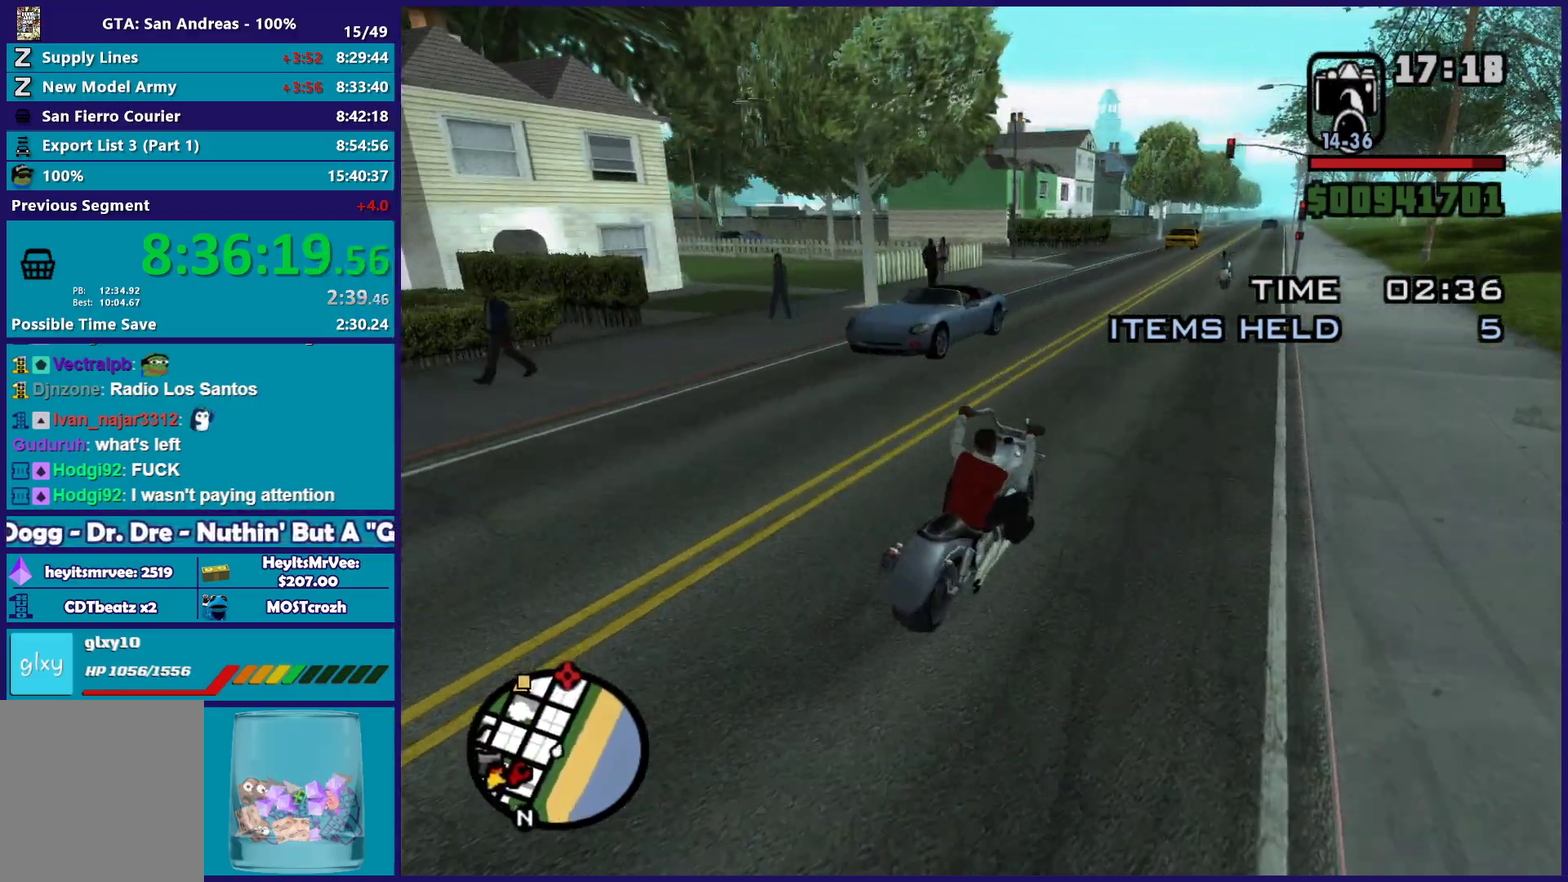
{"buttons": ["L2"], "left_stick": "center", "right_stick": "down-left", "button_events": [[17, "R2", "up"], [450, "L2", "down"]]}
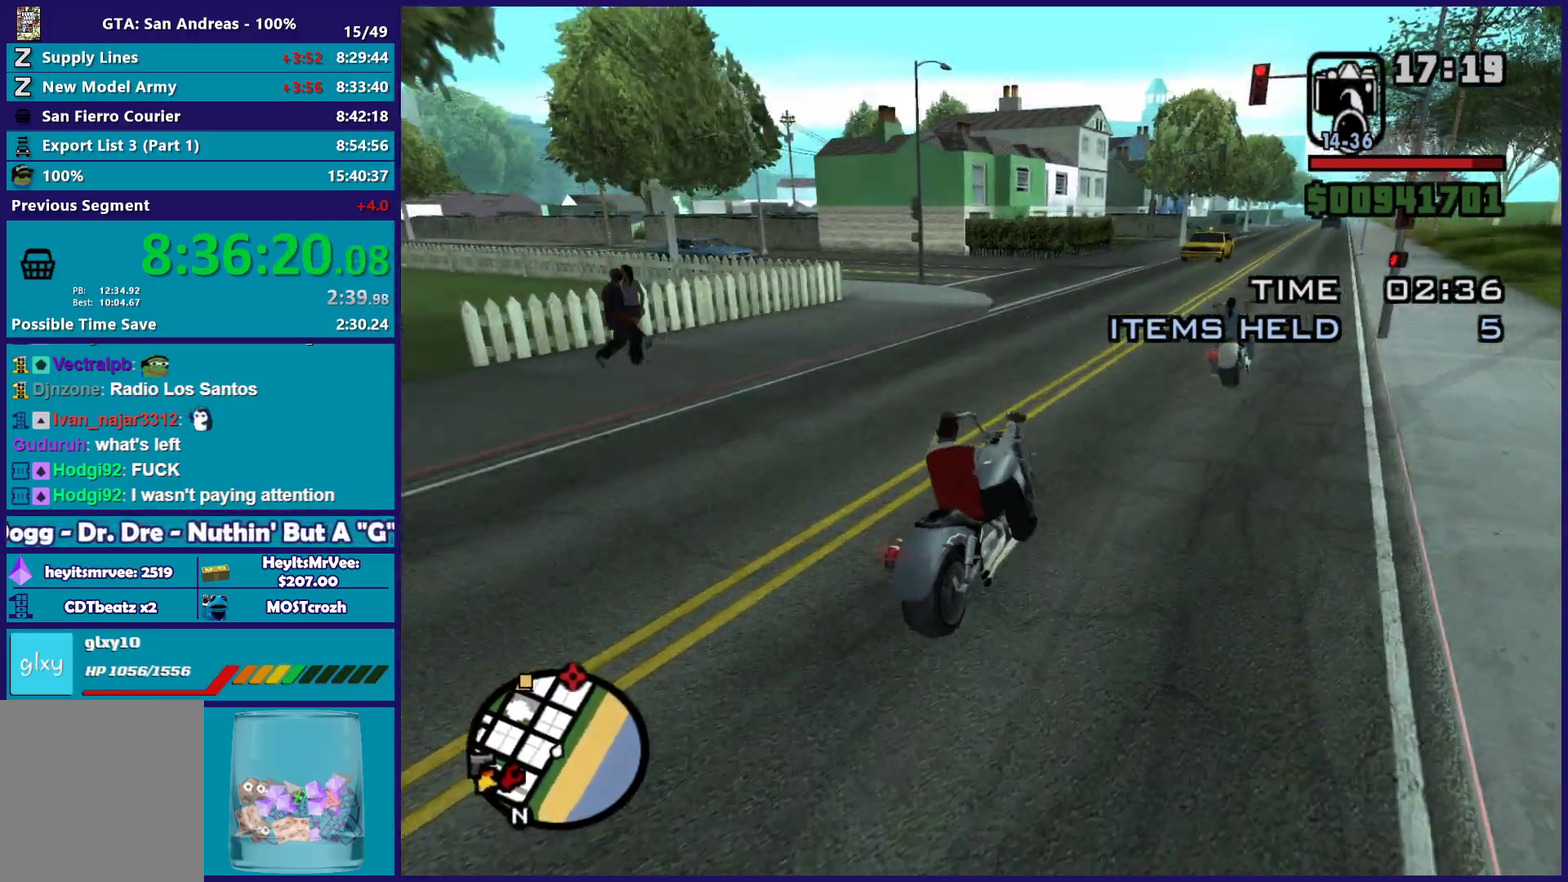
{"buttons": ["R2"], "left_stick": "right", "right_stick": "down-left", "button_events": [[83, "L2", "up"], [167, "L2", "down"], [300, "L2", "up"], [483, "R2", "down"]]}
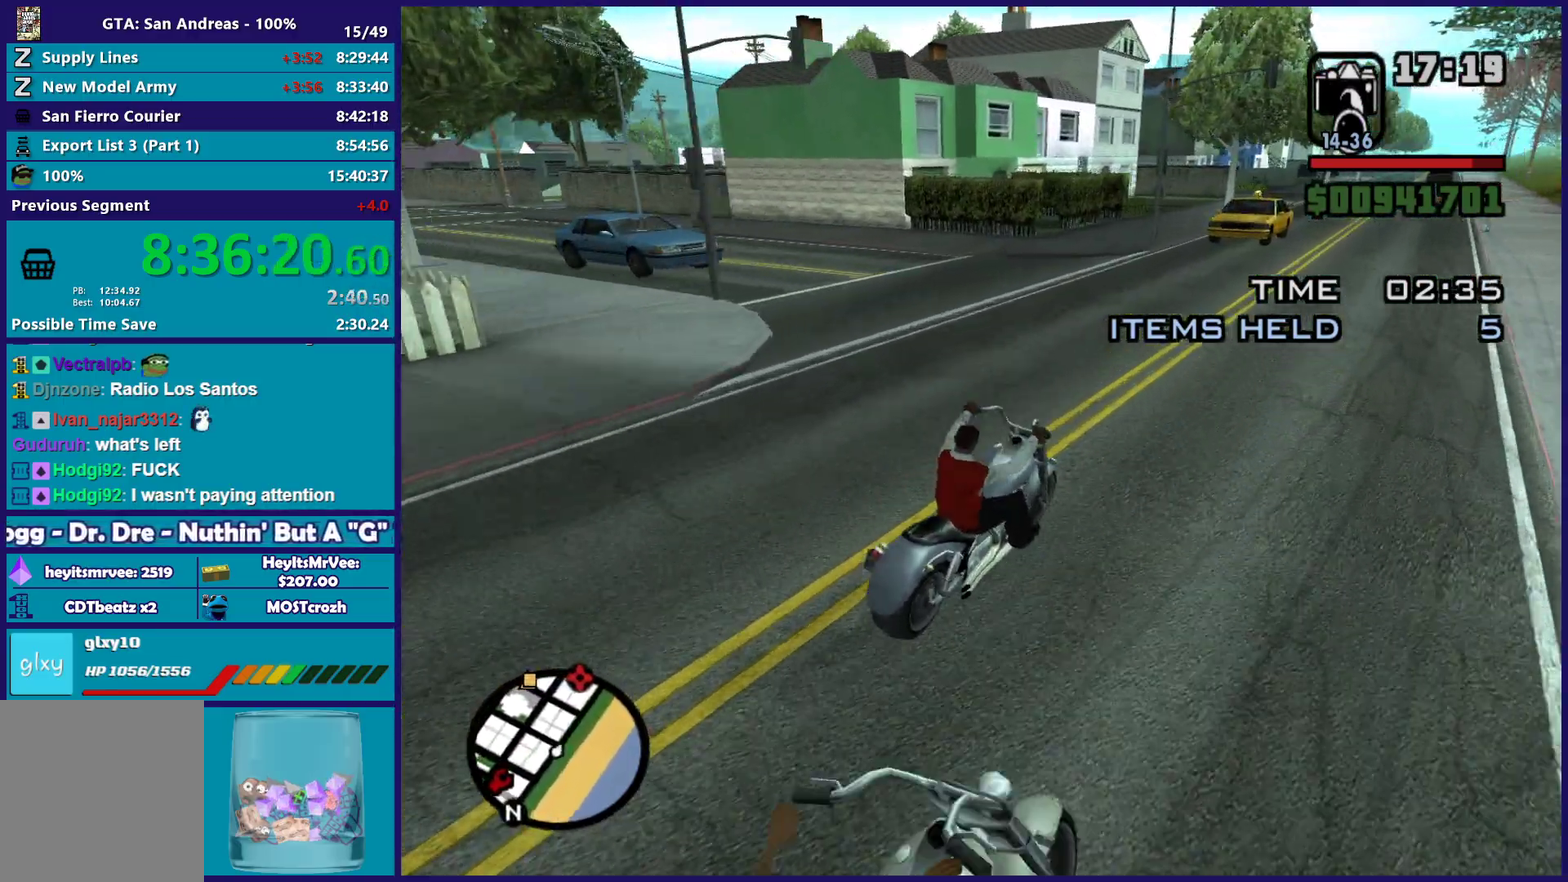
{"buttons": ["R2"], "left_stick": "center", "right_stick": "down-left", "button_events": []}
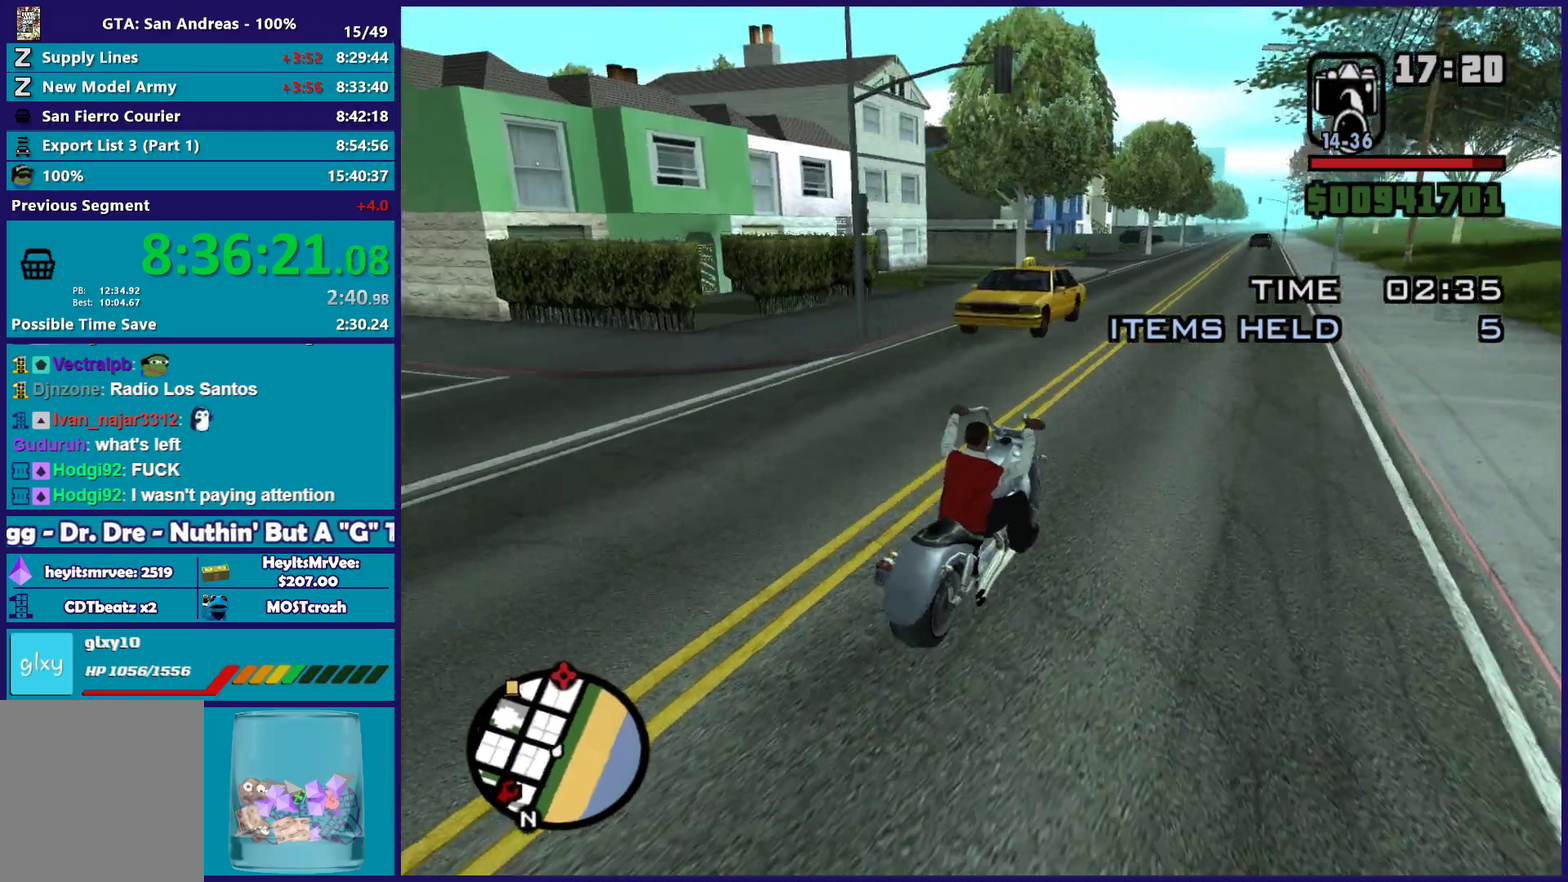
{"buttons": ["R2"], "left_stick": "center", "right_stick": "down-left", "button_events": []}
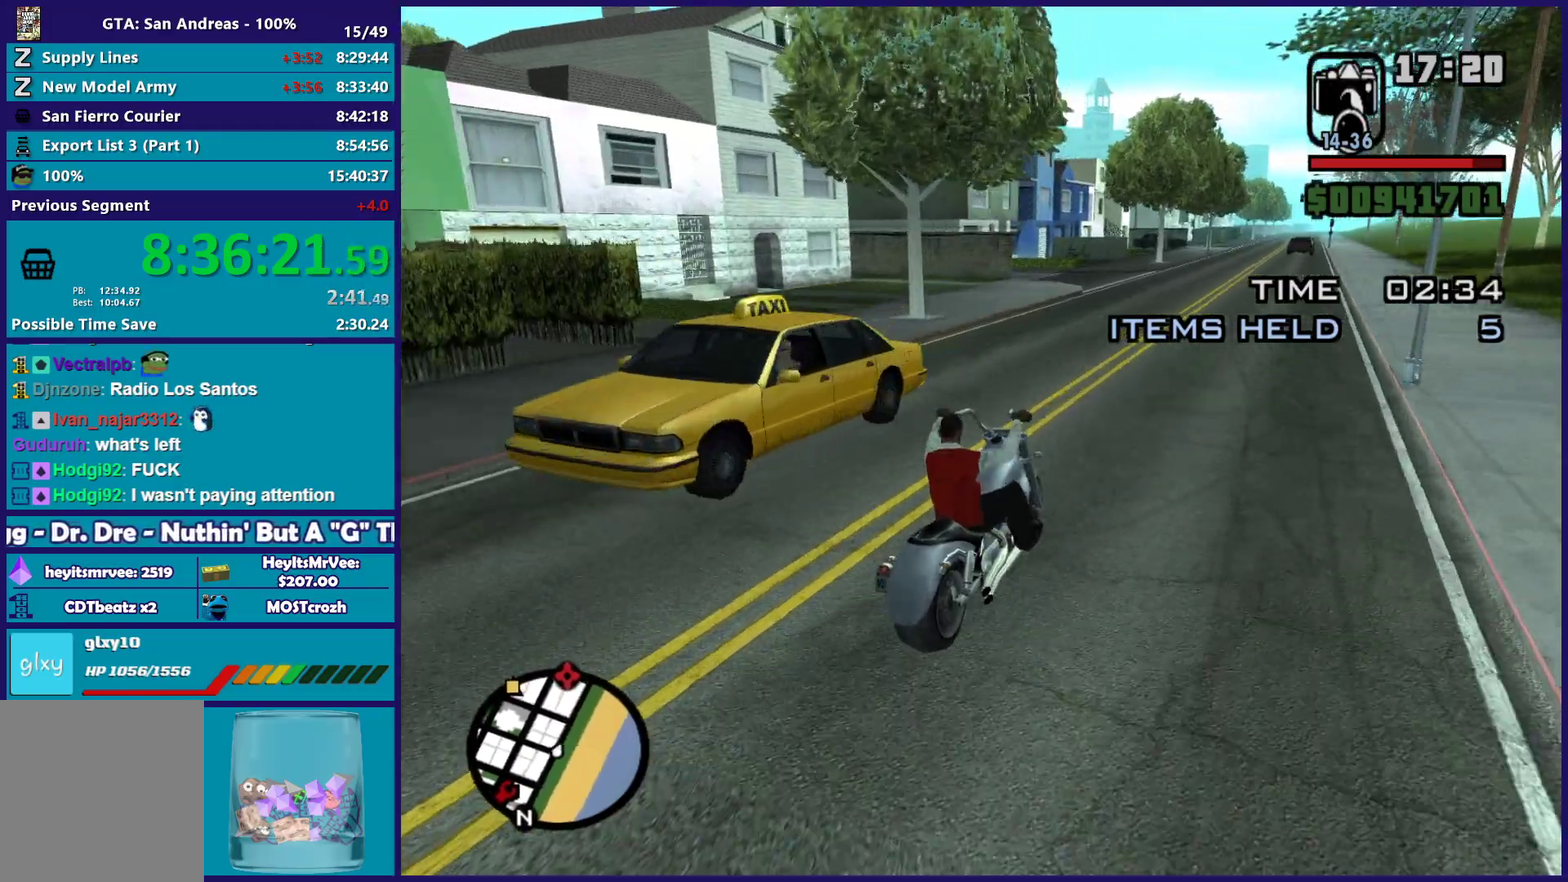
{"buttons": ["R2"], "left_stick": "center", "right_stick": "down-left", "button_events": []}
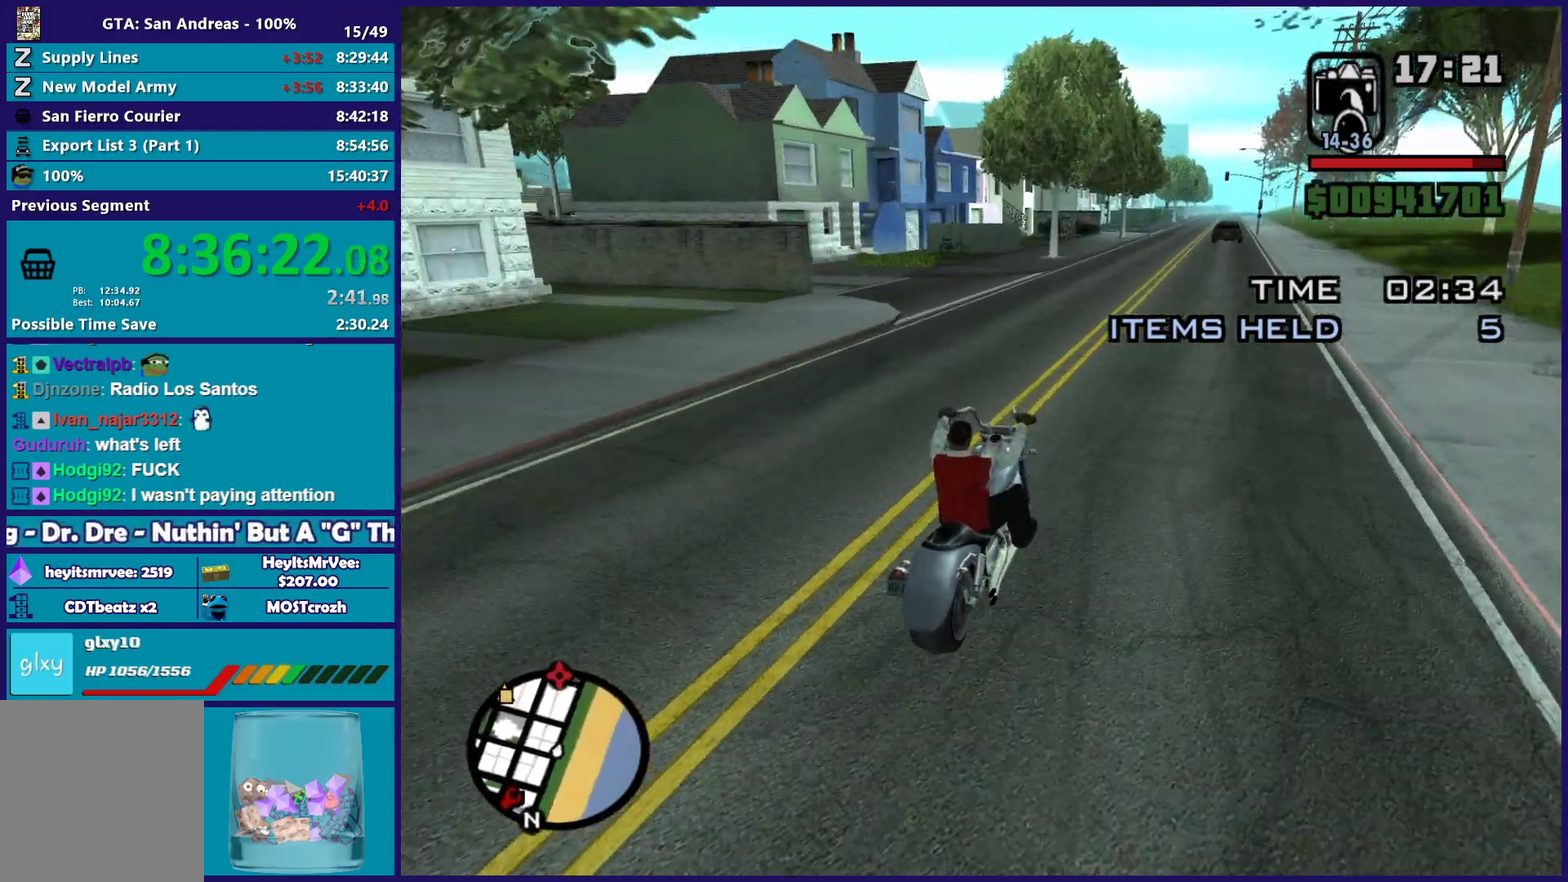
{"buttons": ["R2"], "left_stick": "center", "right_stick": "down-left", "button_events": []}
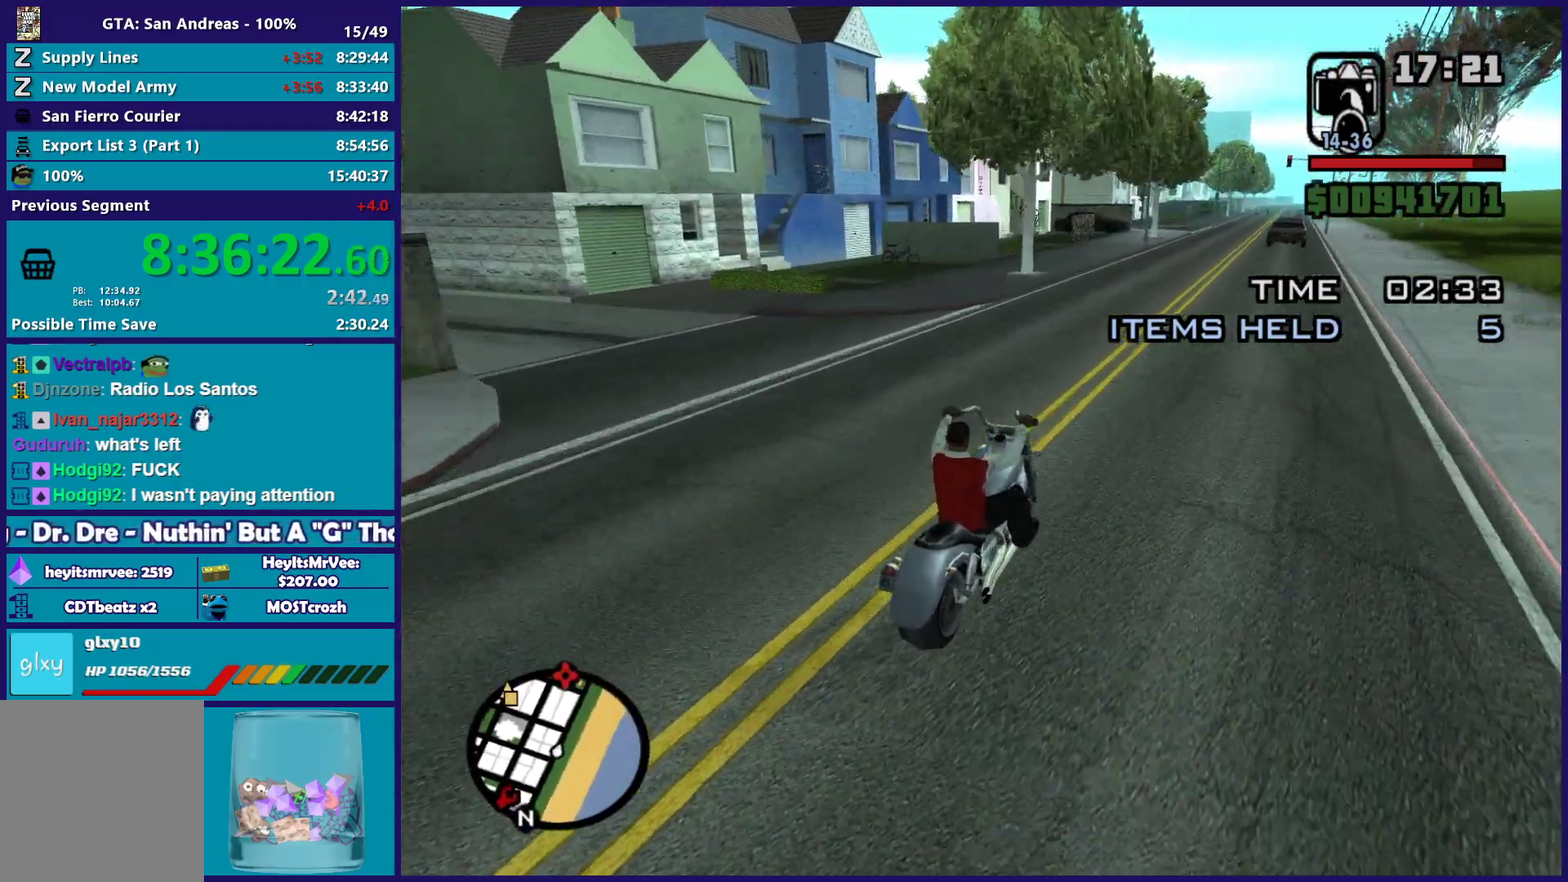
{"buttons": ["R2"], "left_stick": "center", "right_stick": "down-left", "button_events": []}
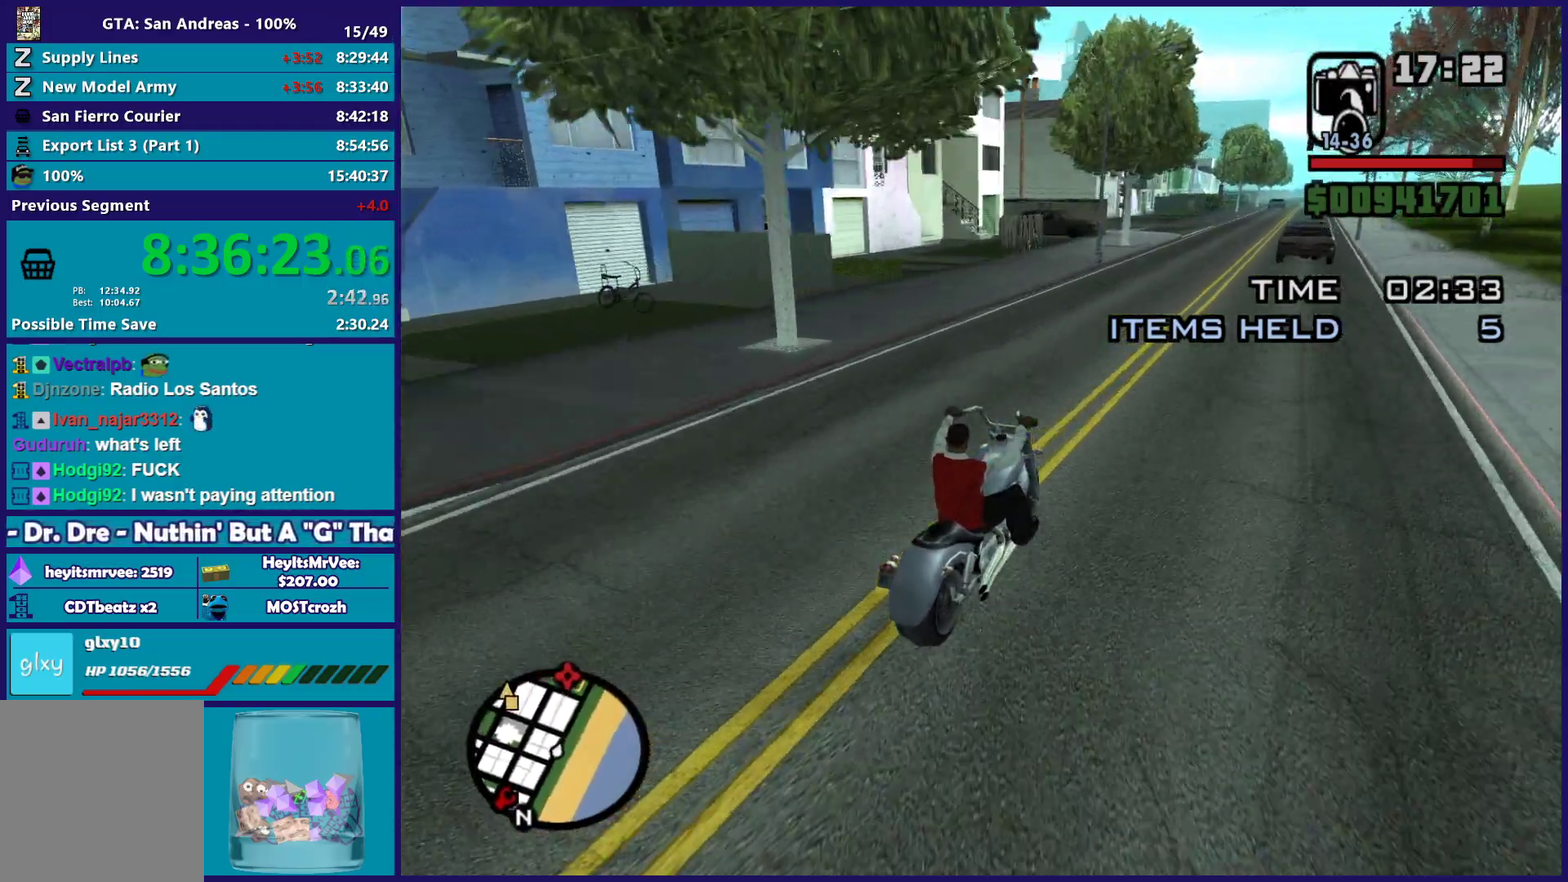
{"buttons": ["R2"], "left_stick": "left", "right_stick": "down-left", "button_events": []}
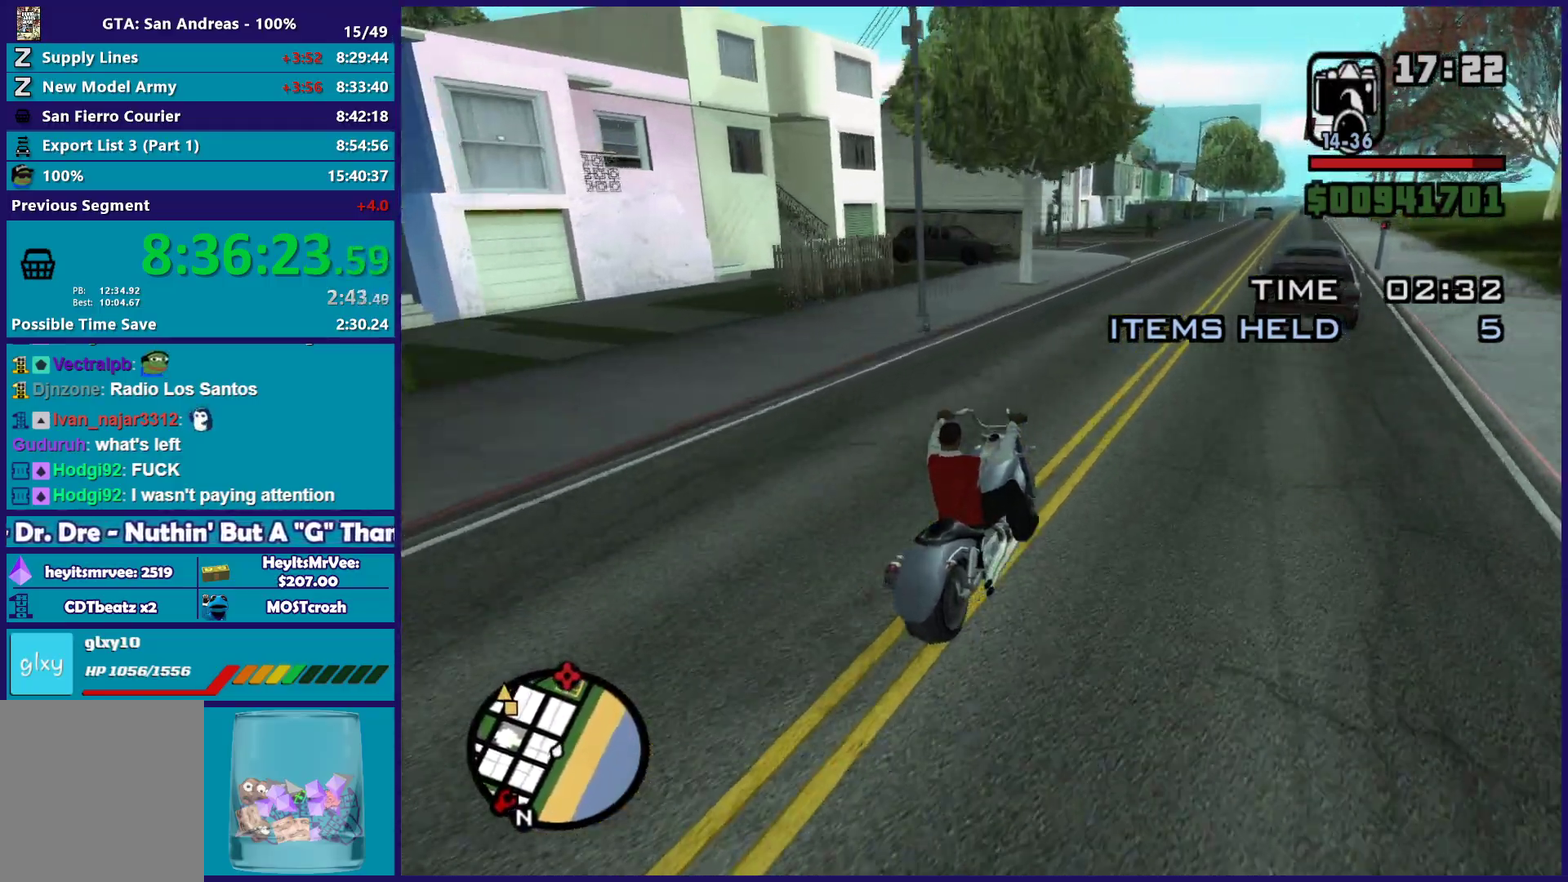
{"buttons": [], "left_stick": "center", "right_stick": "down-left", "button_events": [[267, "R2", "up"], [283, "L2", "down"], [433, "L2", "up"]]}
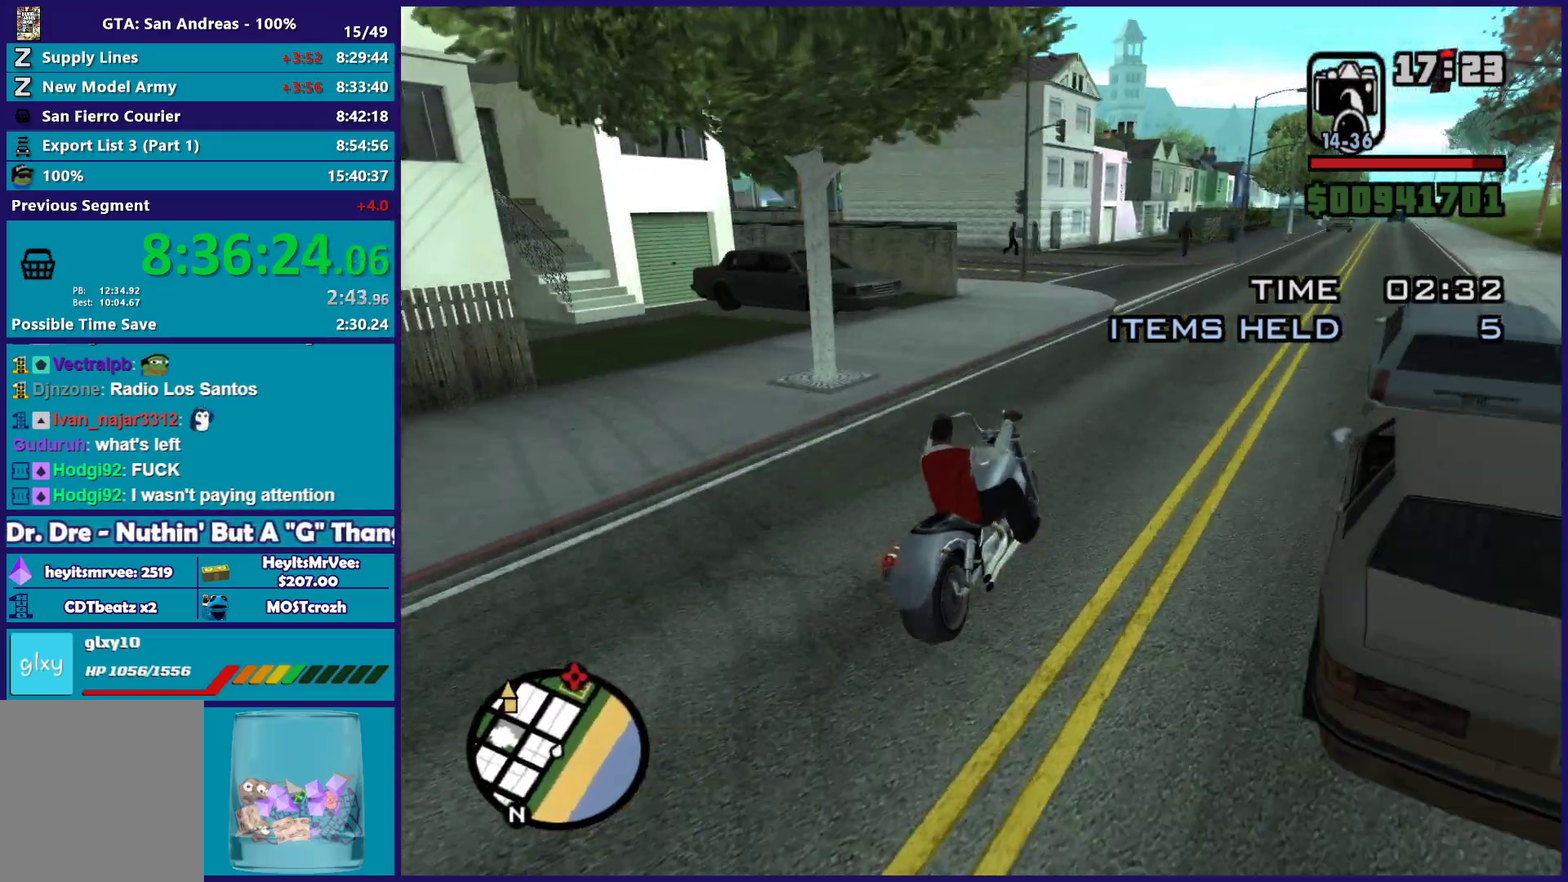
{"buttons": ["L2"], "left_stick": "left", "right_stick": "center", "button_events": [[17, "L2", "down"], [150, "L2", "up"], [283, "L2", "down"]]}
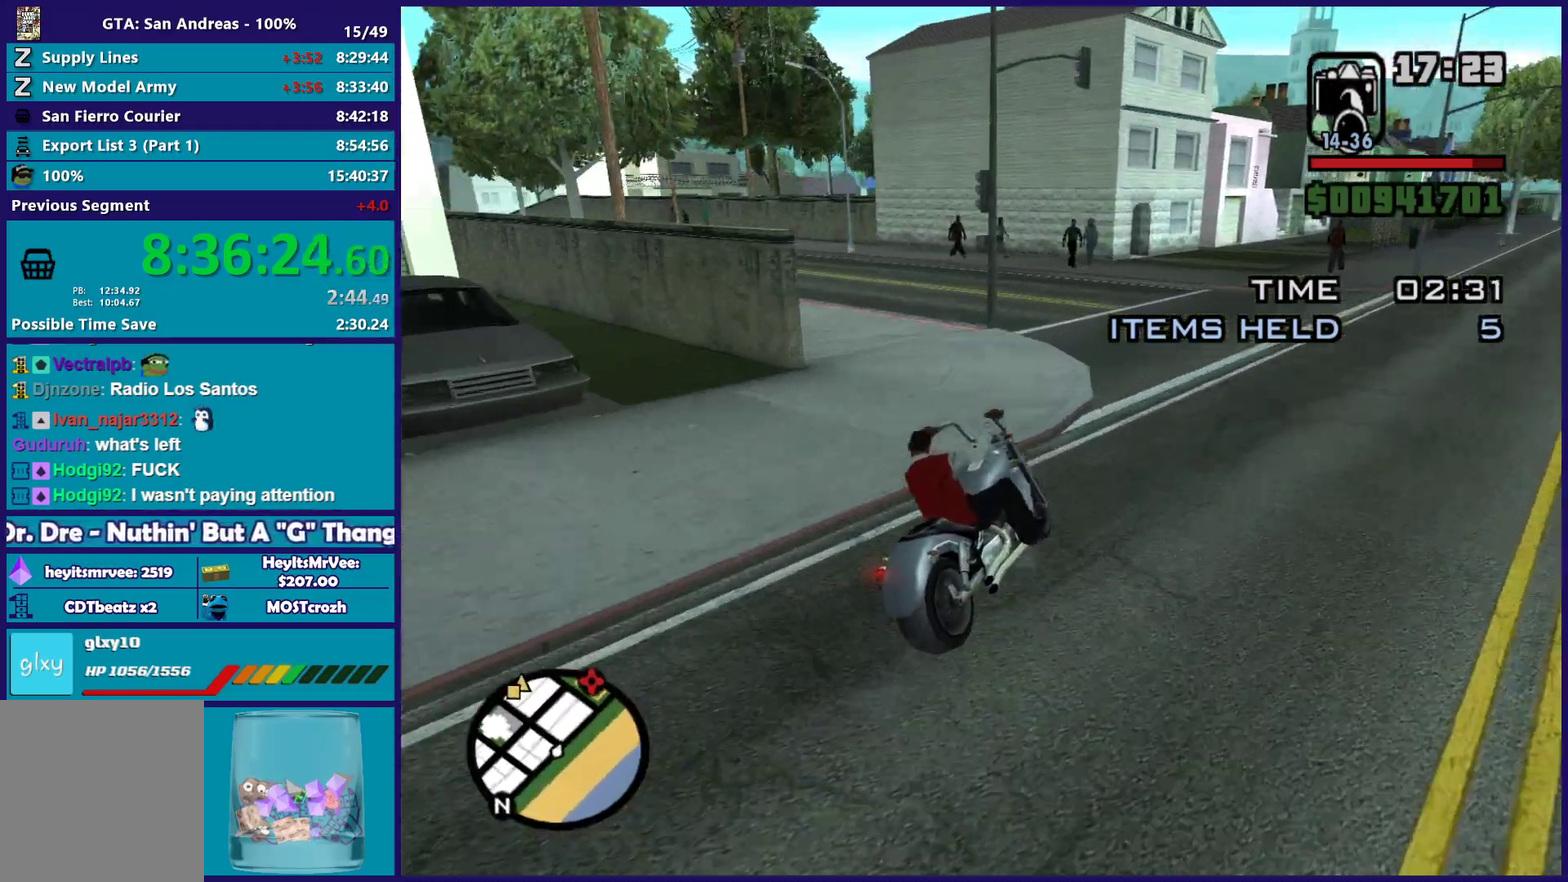
{"buttons": [], "left_stick": "left", "right_stick": "down-left", "button_events": [[67, "A", "down"], [117, "L2", "up"], [167, "A", "up"]]}
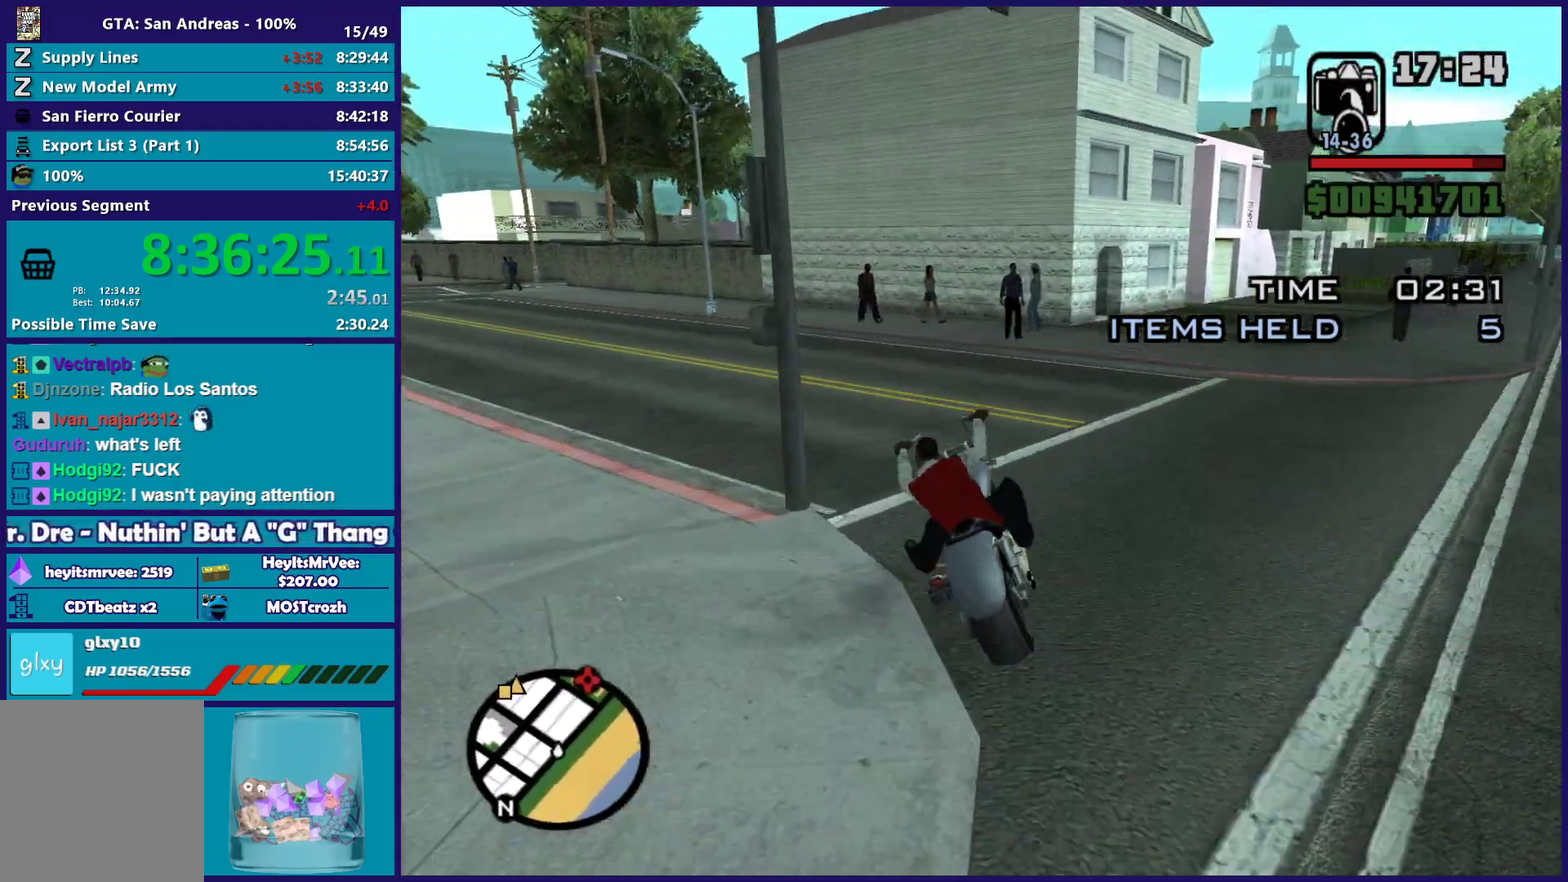
{"buttons": ["R2"], "left_stick": "left", "right_stick": "left", "button_events": [[233, "R2", "down"]]}
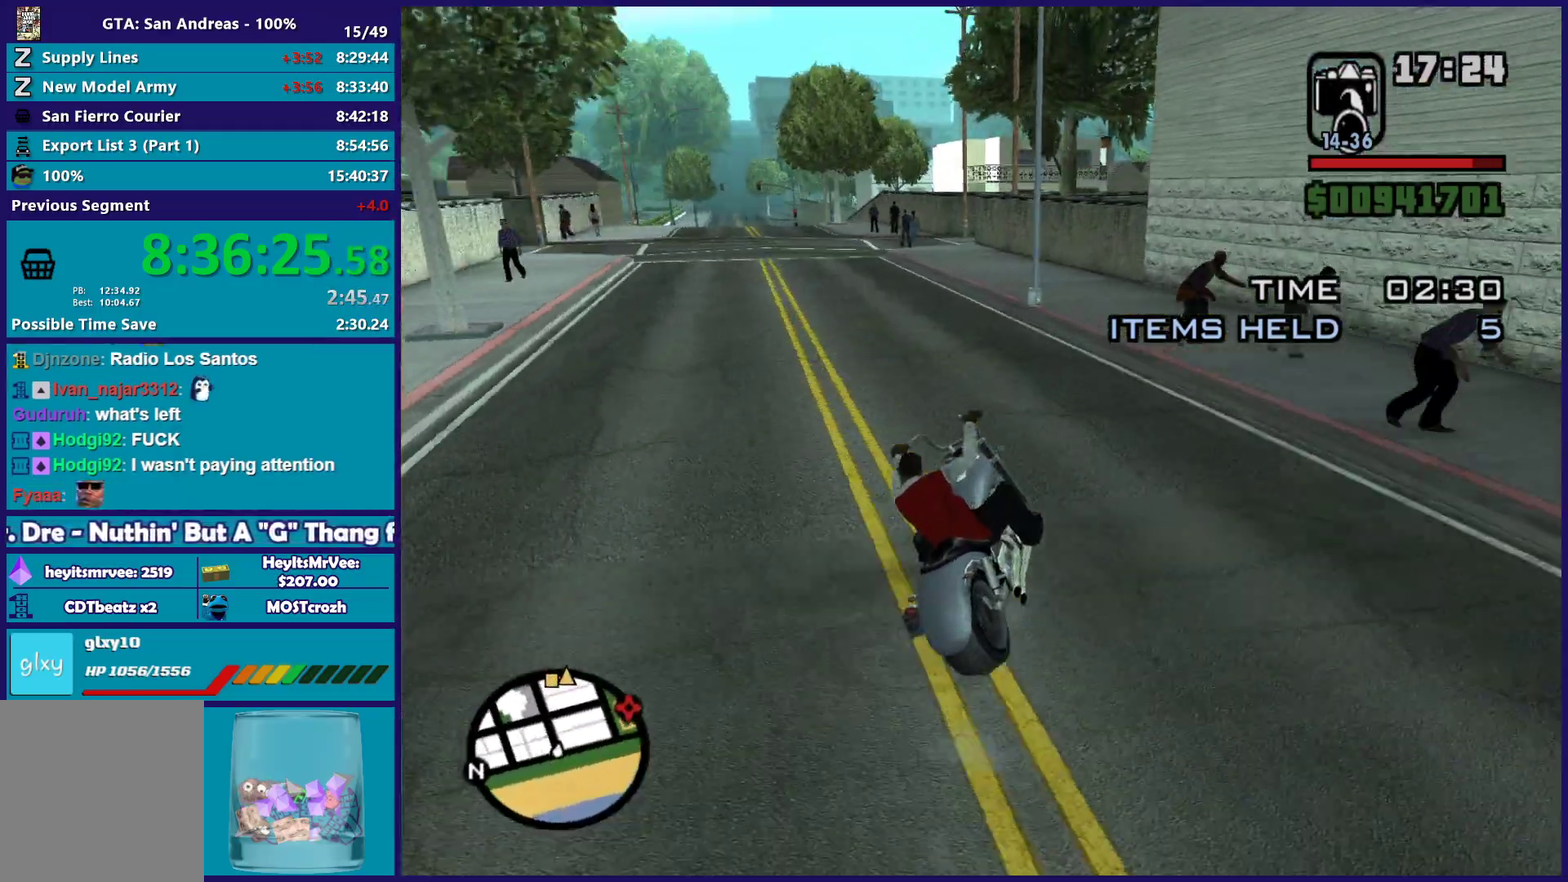
{"buttons": ["R2"], "left_stick": "center", "right_stick": "left", "button_events": [[50, "R2", "up"], [200, "R2", "down"]]}
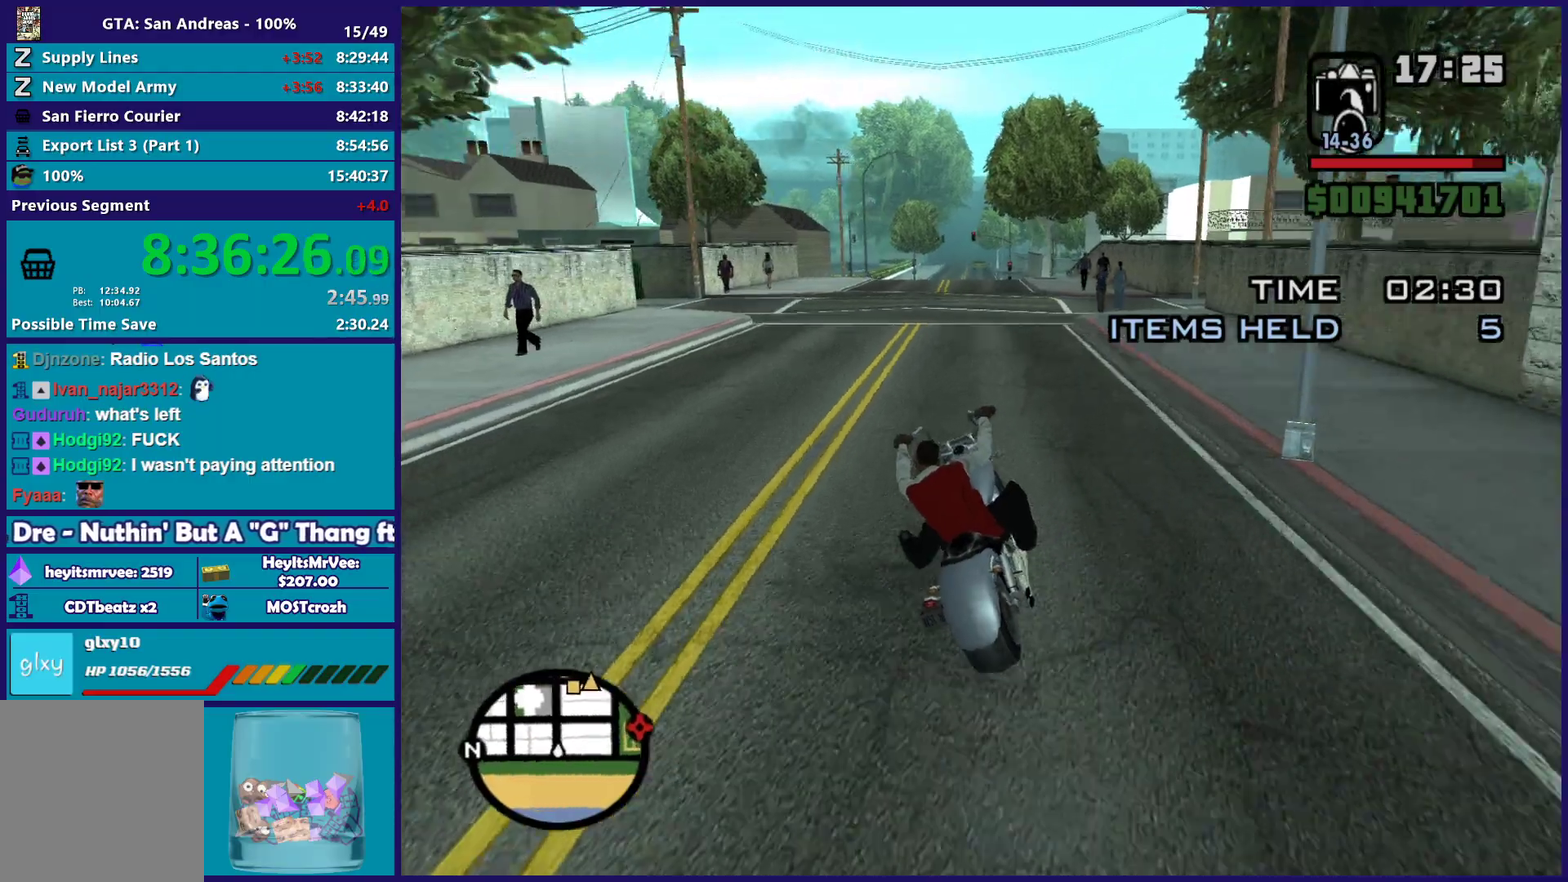
{"buttons": ["R2"], "left_stick": "up-left", "right_stick": "down-left", "button_events": []}
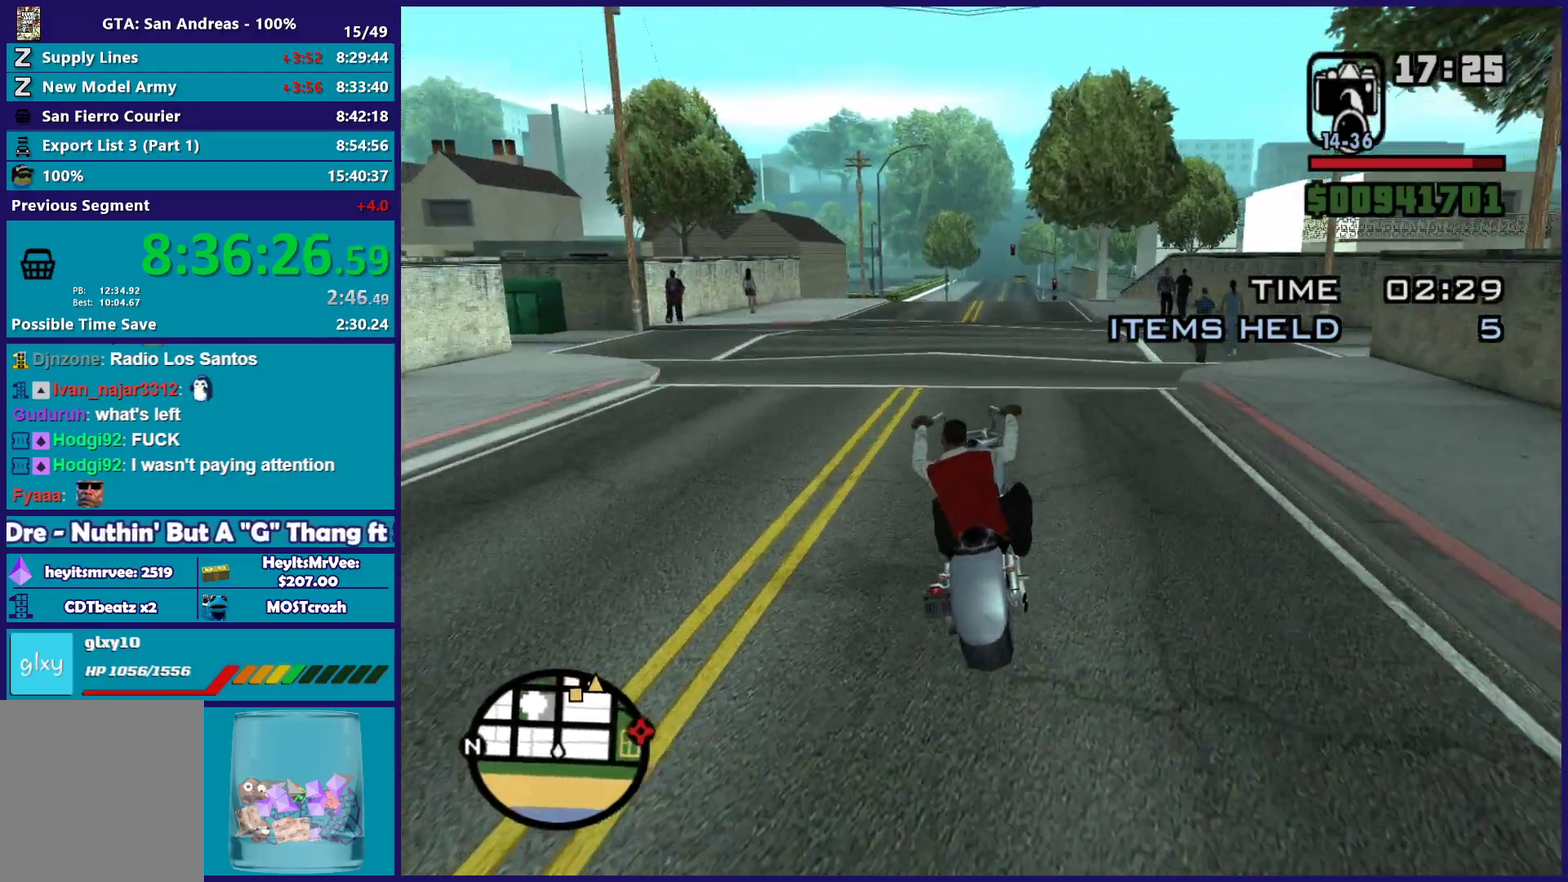
{"buttons": ["R2"], "left_stick": "up-left", "right_stick": "down-left", "button_events": []}
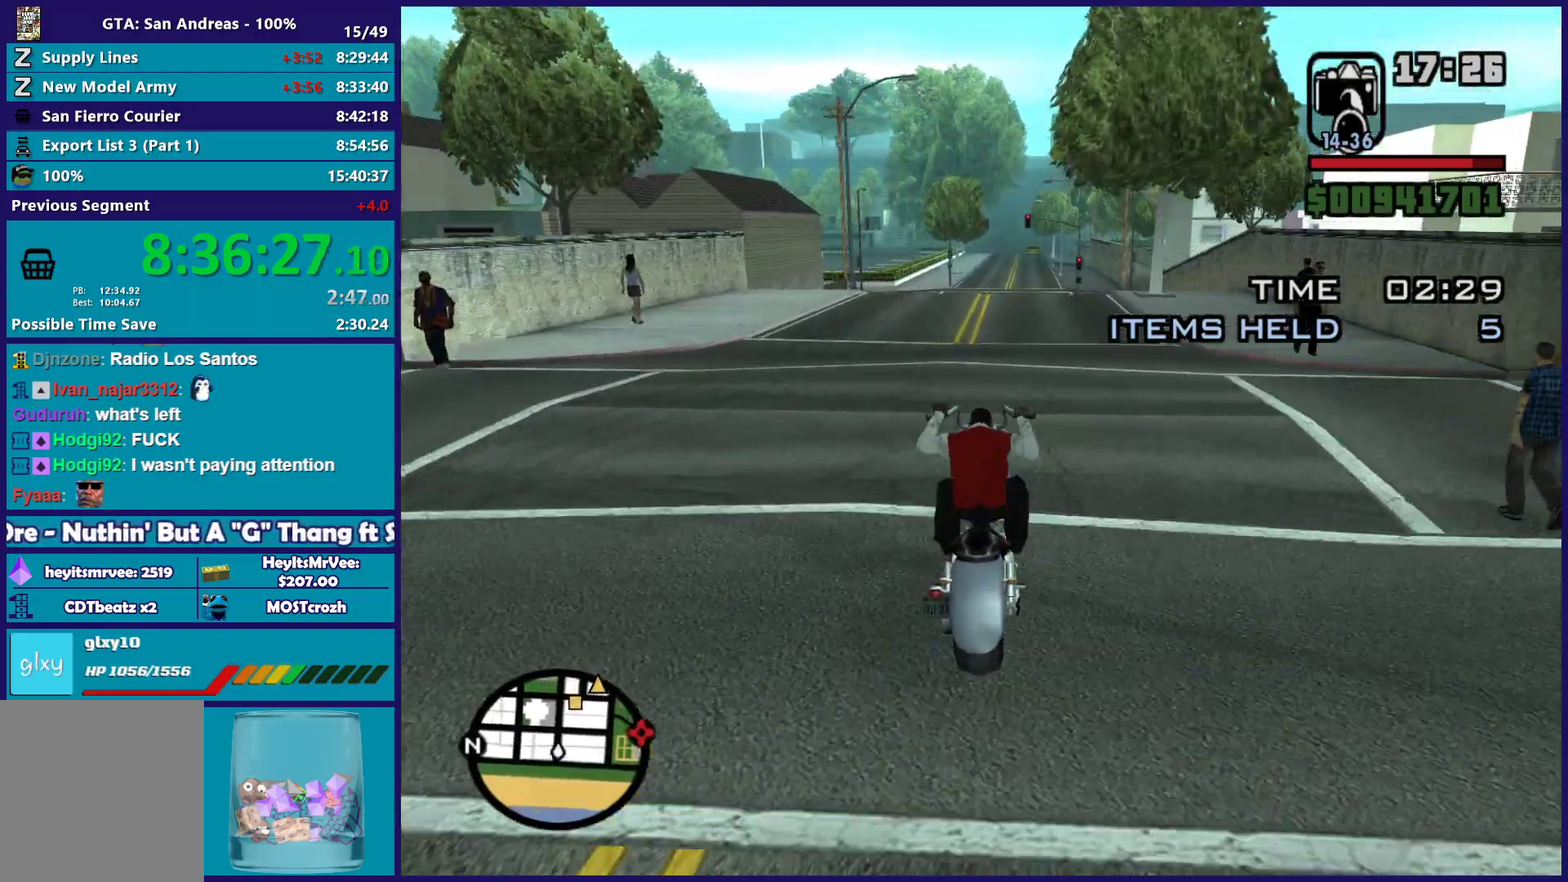
{"buttons": ["R2"], "left_stick": "right", "right_stick": "down-left", "button_events": []}